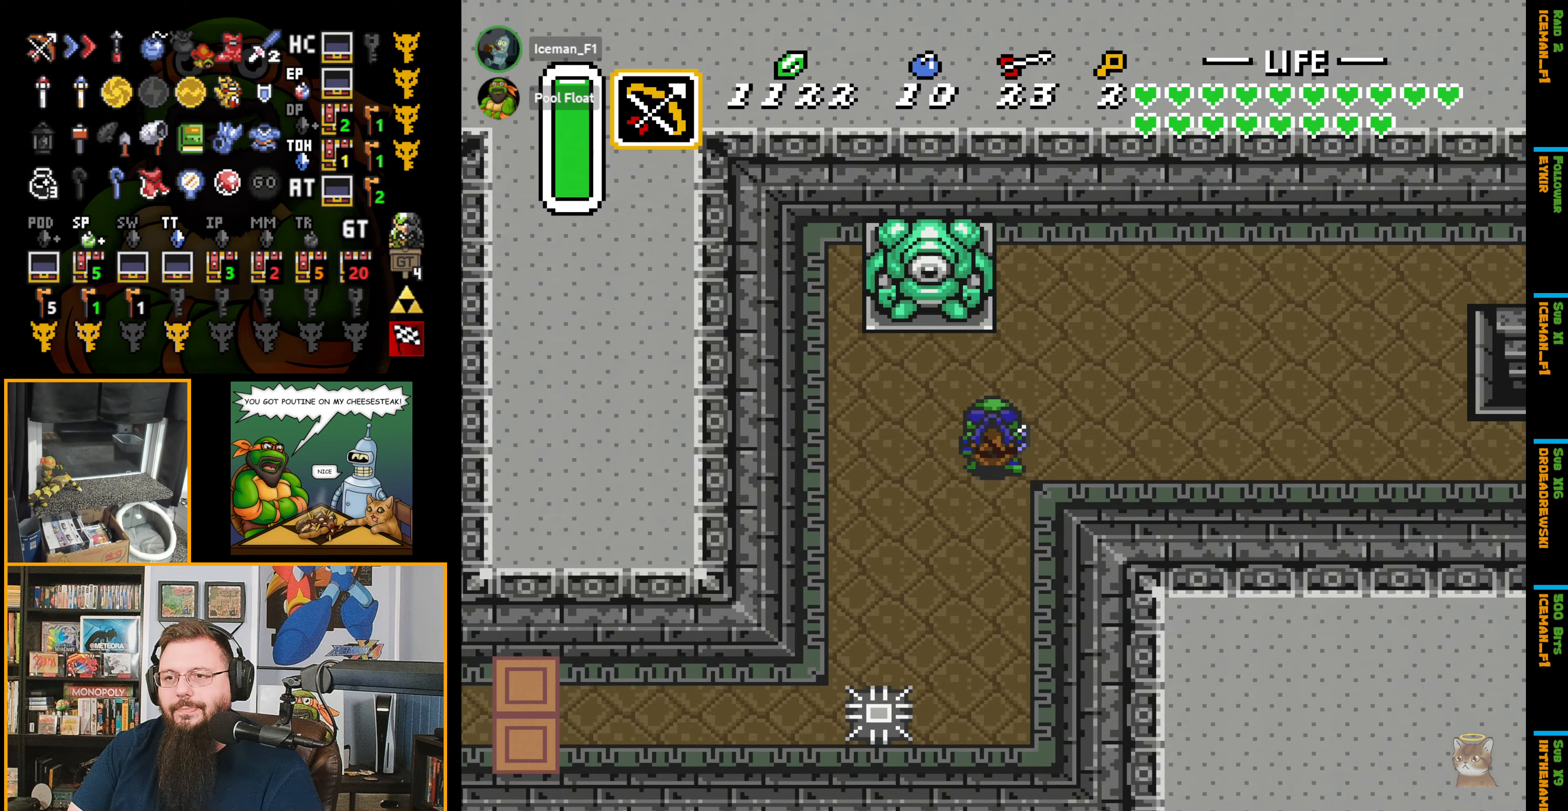
Gameplay with a controller (Nintendo layout); each line is a JSON object with the inputs held at the frame after it. "events" lists button and stick changes between this image and that frame as [ms after this image, input, new state], when the widget could be followed in between. Not read: L3 R3.
{"buttons": ["DPAD_UP", "DPAD_RIGHT"], "events": [[83, "DPAD_RIGHT", "down"], [100, "DPAD_UP", "down"]]}
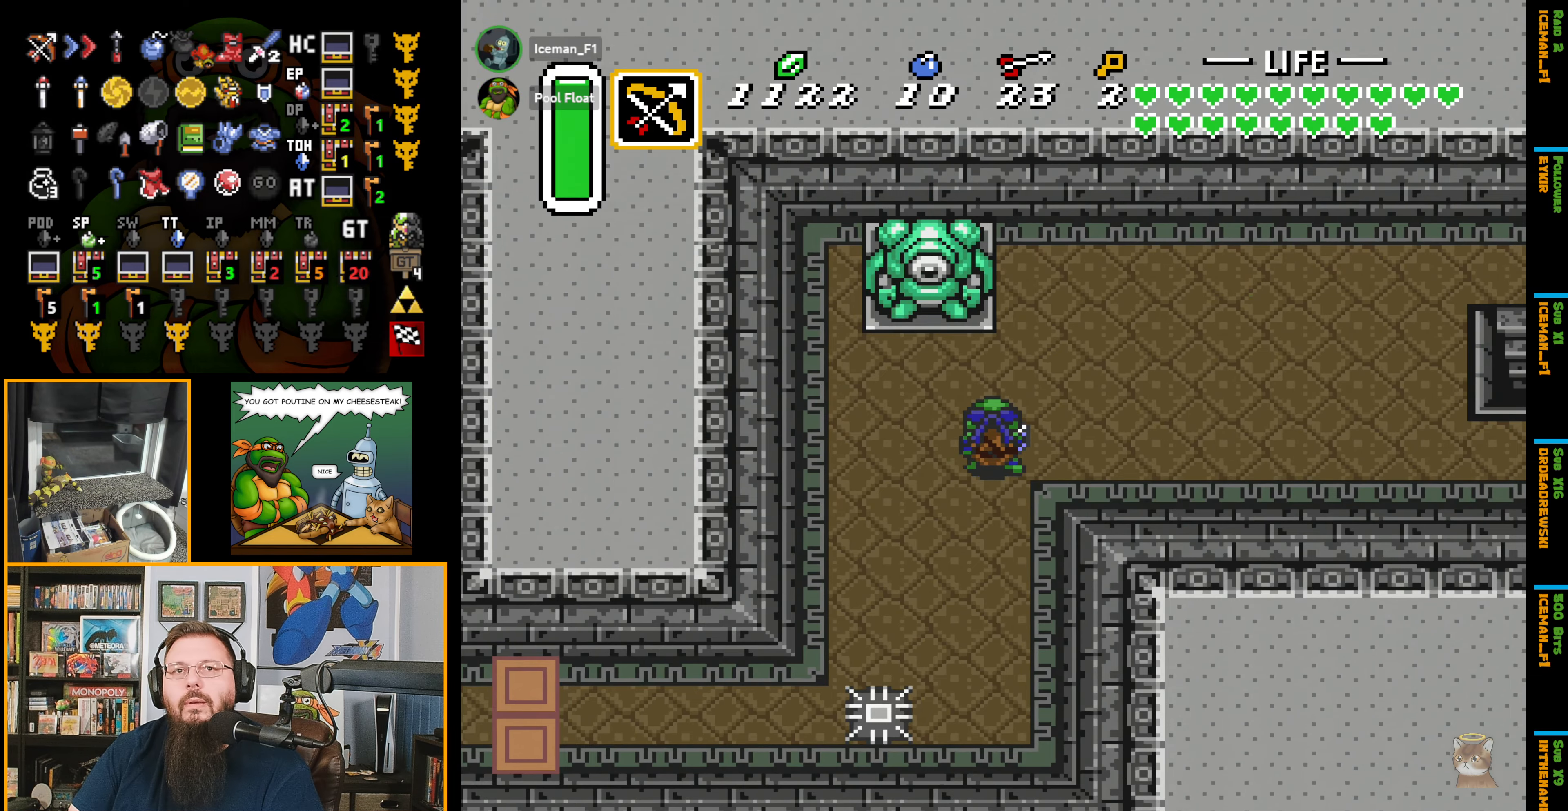
{"buttons": ["DPAD_UP", "DPAD_RIGHT"], "events": []}
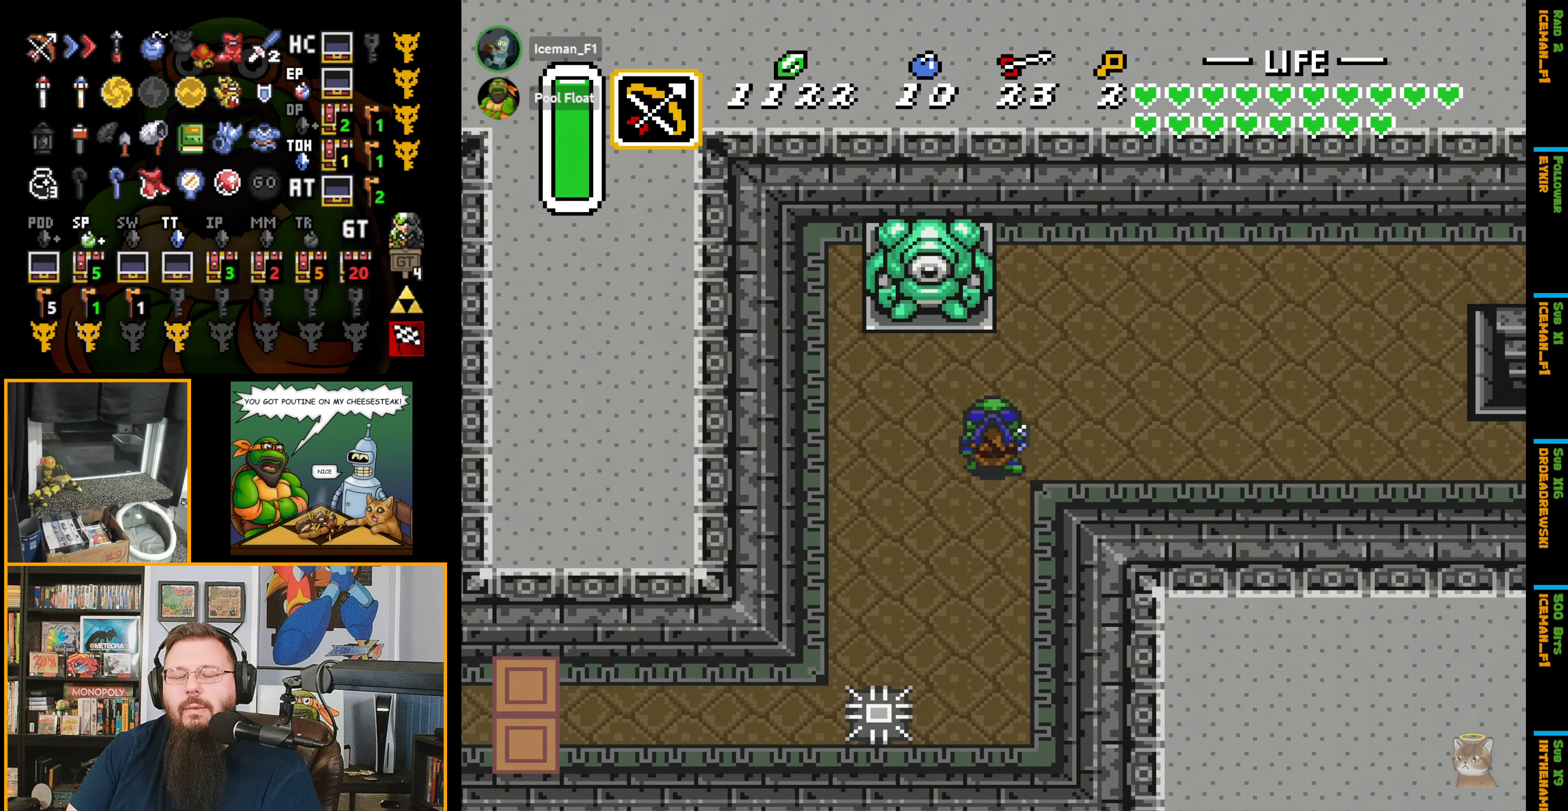
{"buttons": ["DPAD_UP", "DPAD_RIGHT"], "events": []}
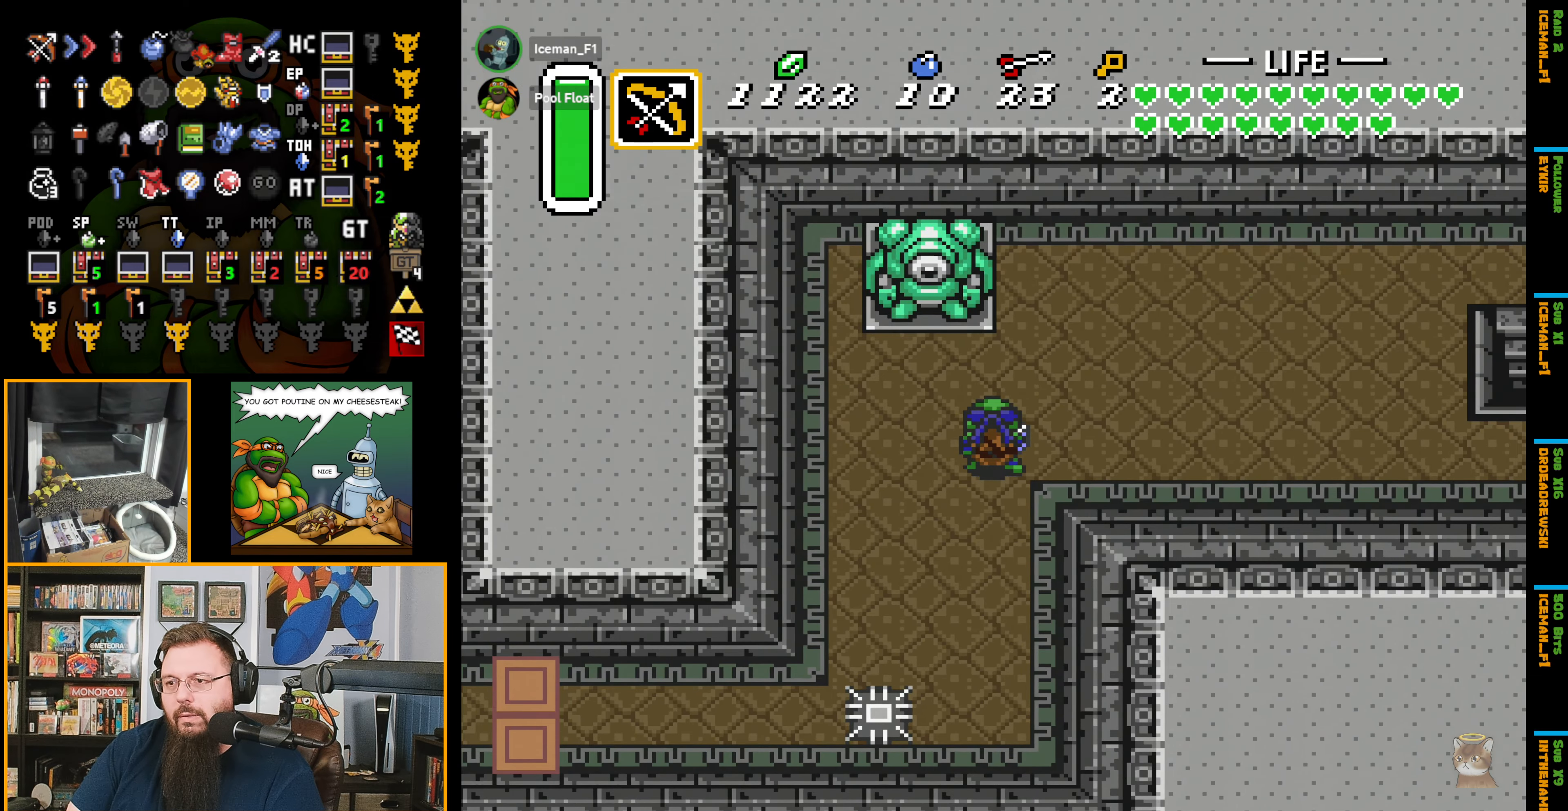
{"buttons": ["DPAD_UP", "DPAD_RIGHT"], "events": []}
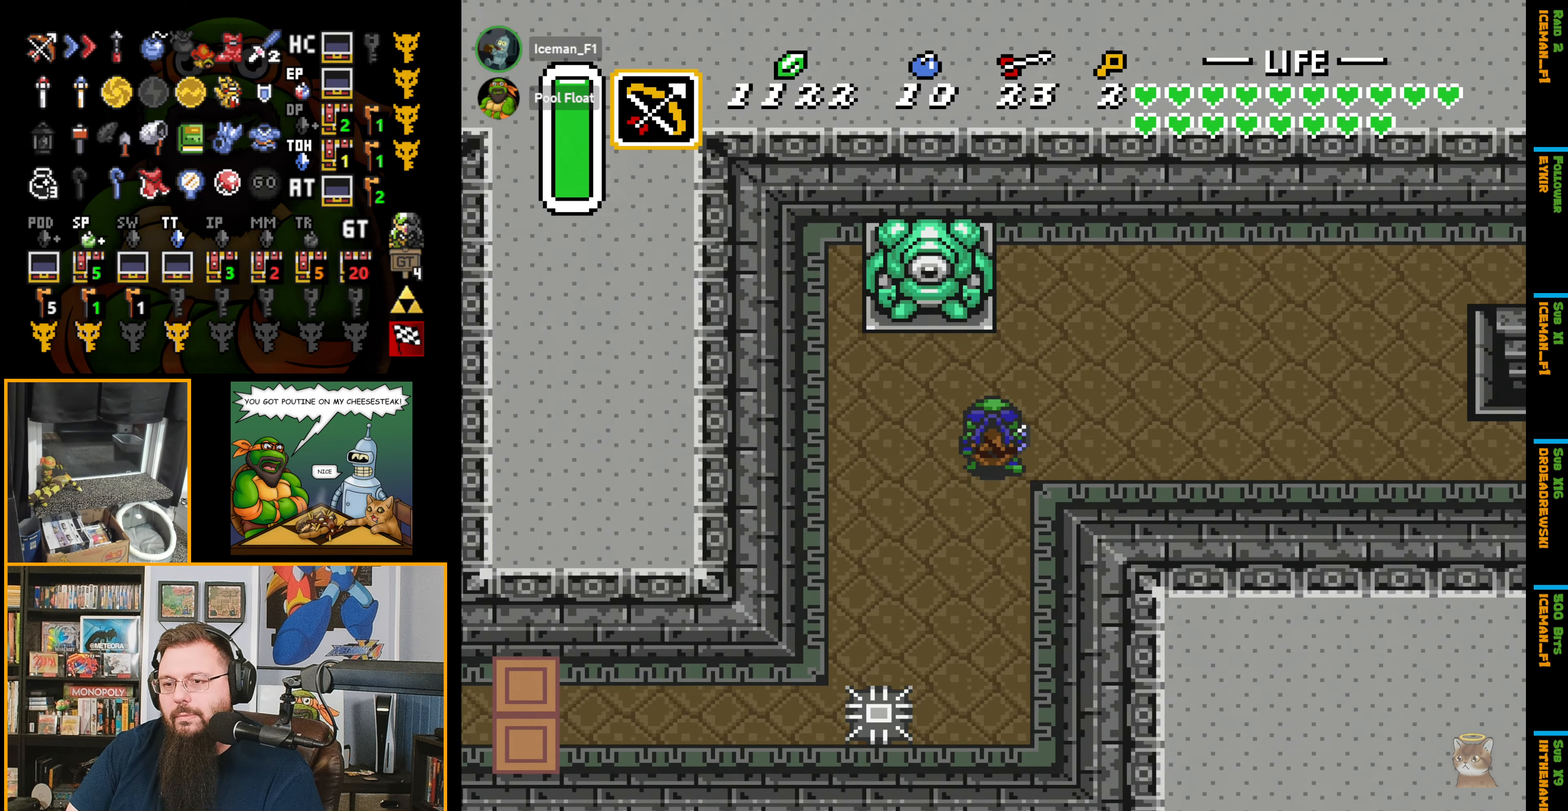
{"buttons": ["DPAD_UP", "DPAD_RIGHT"], "events": []}
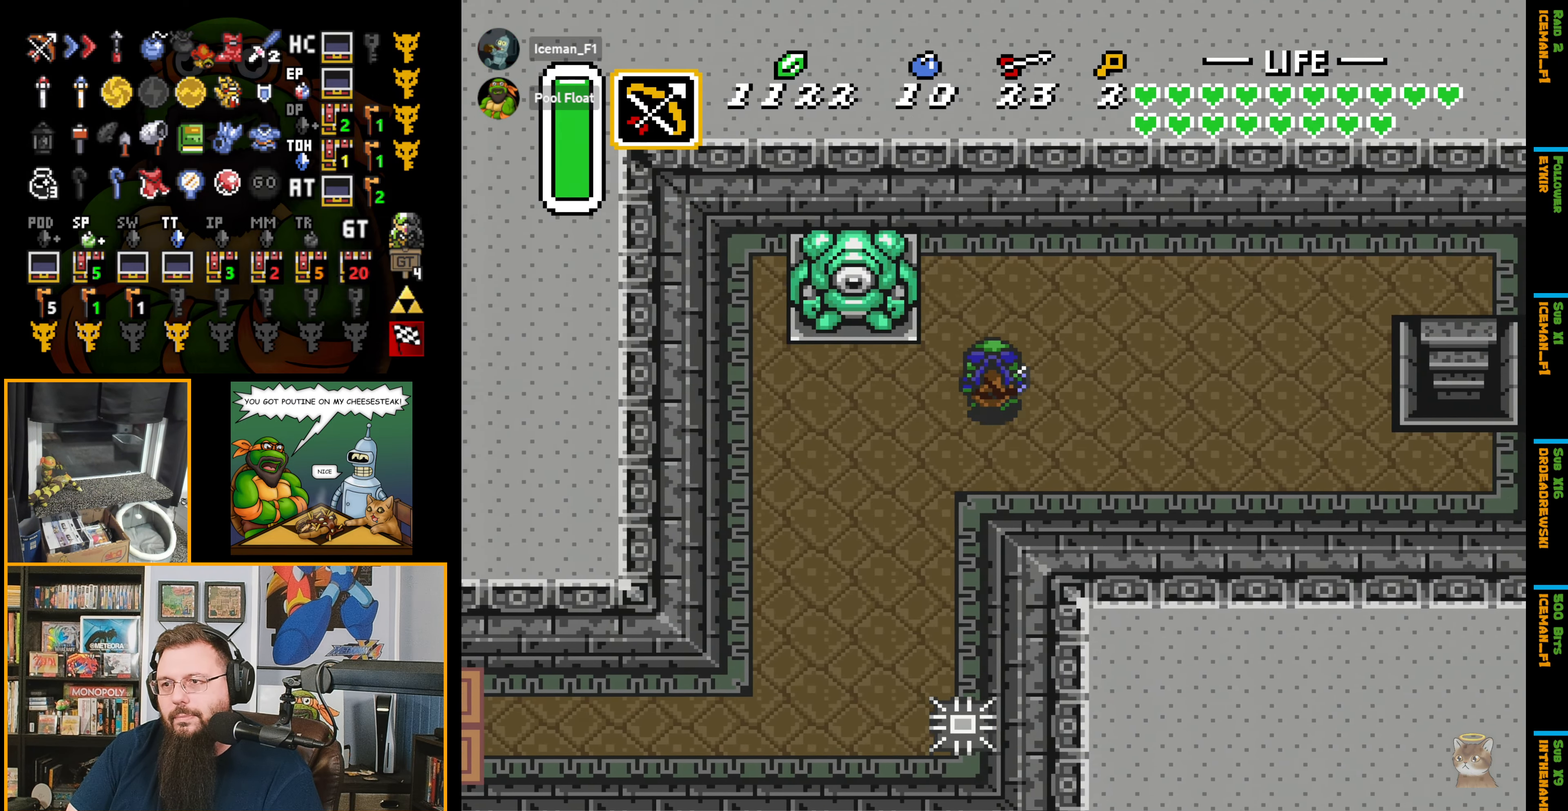
{"buttons": ["DPAD_RIGHT"], "events": [[400, "DPAD_UP", "up"]]}
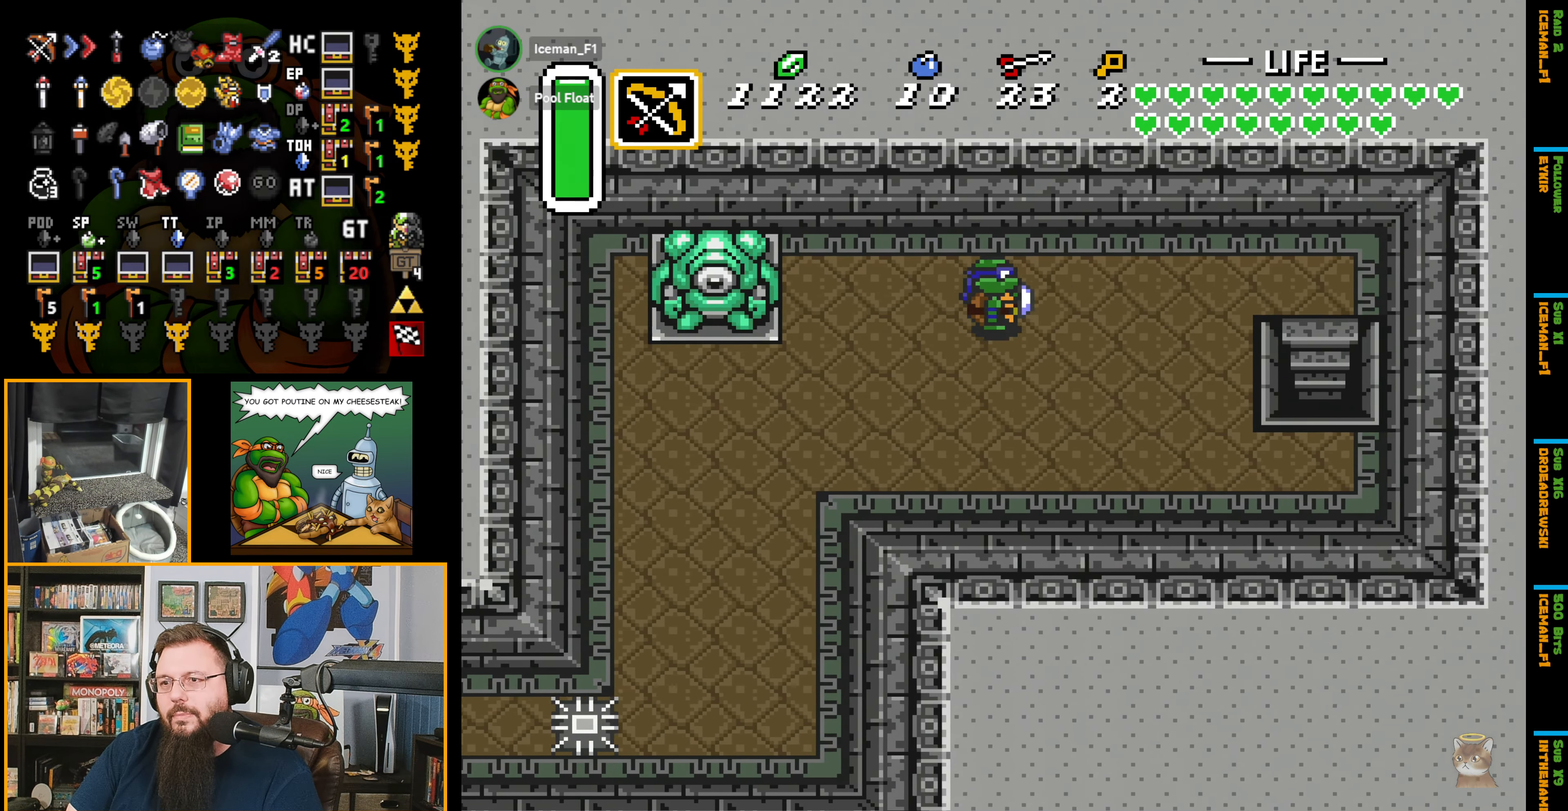
{"buttons": ["DPAD_RIGHT"], "events": [[416, "DPAD_UP", "down"], [483, "DPAD_UP", "up"]]}
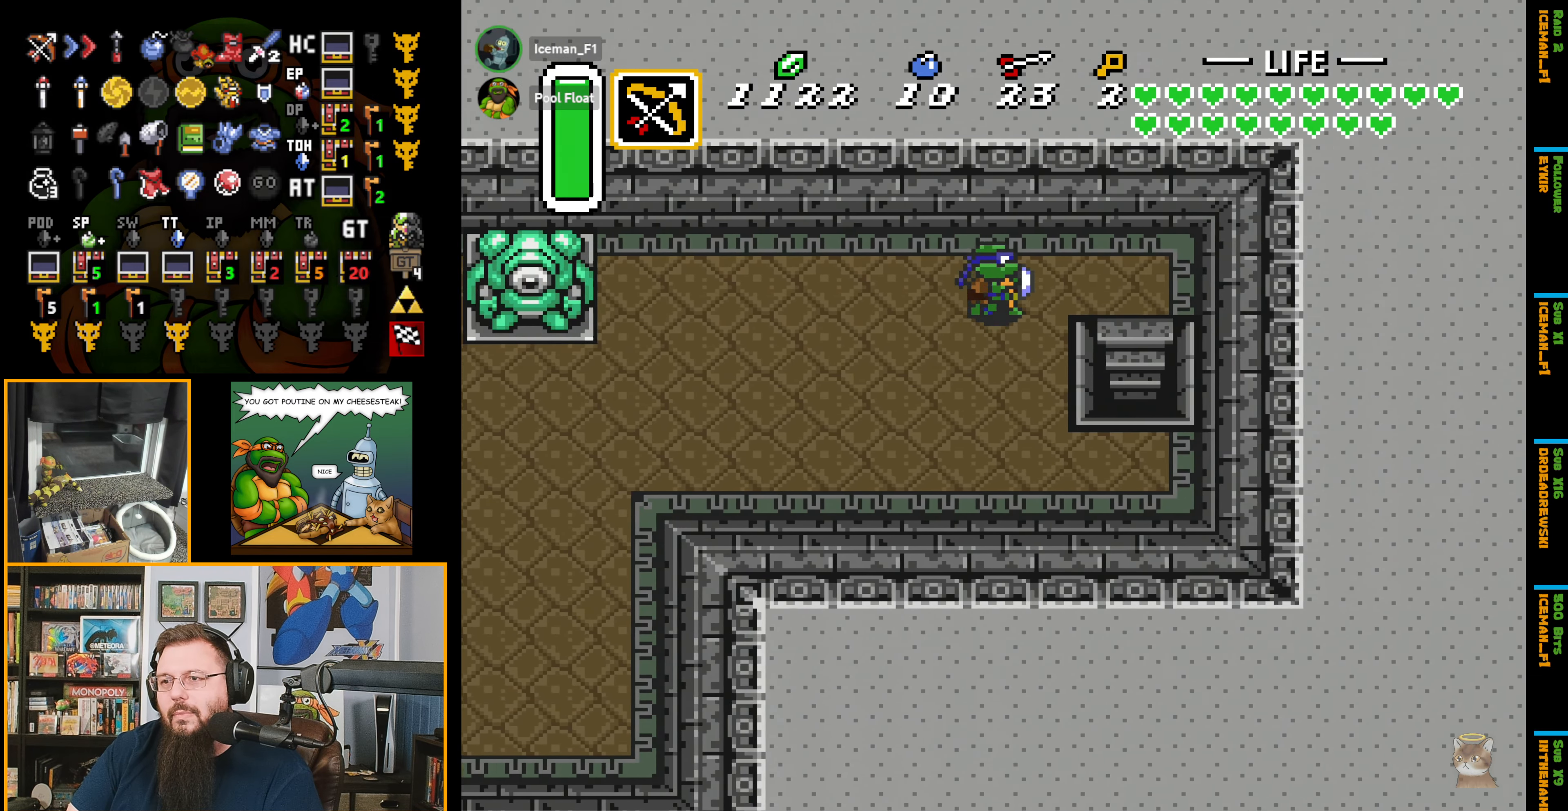
{"buttons": ["DPAD_DOWN"], "events": [[333, "DPAD_DOWN", "down"], [366, "DPAD_RIGHT", "up"]]}
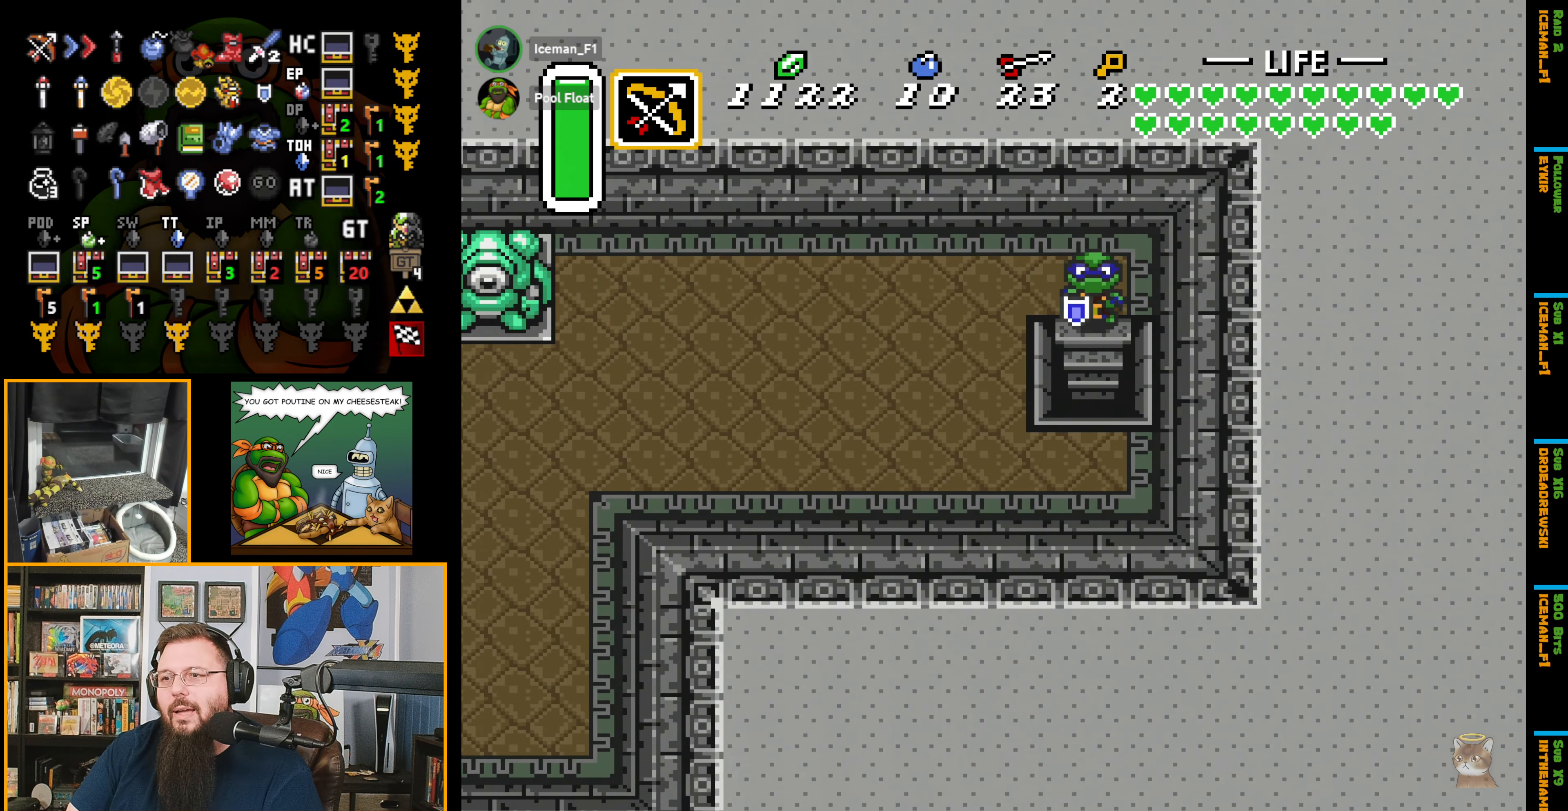
{"buttons": [], "events": [[450, "DPAD_DOWN", "up"]]}
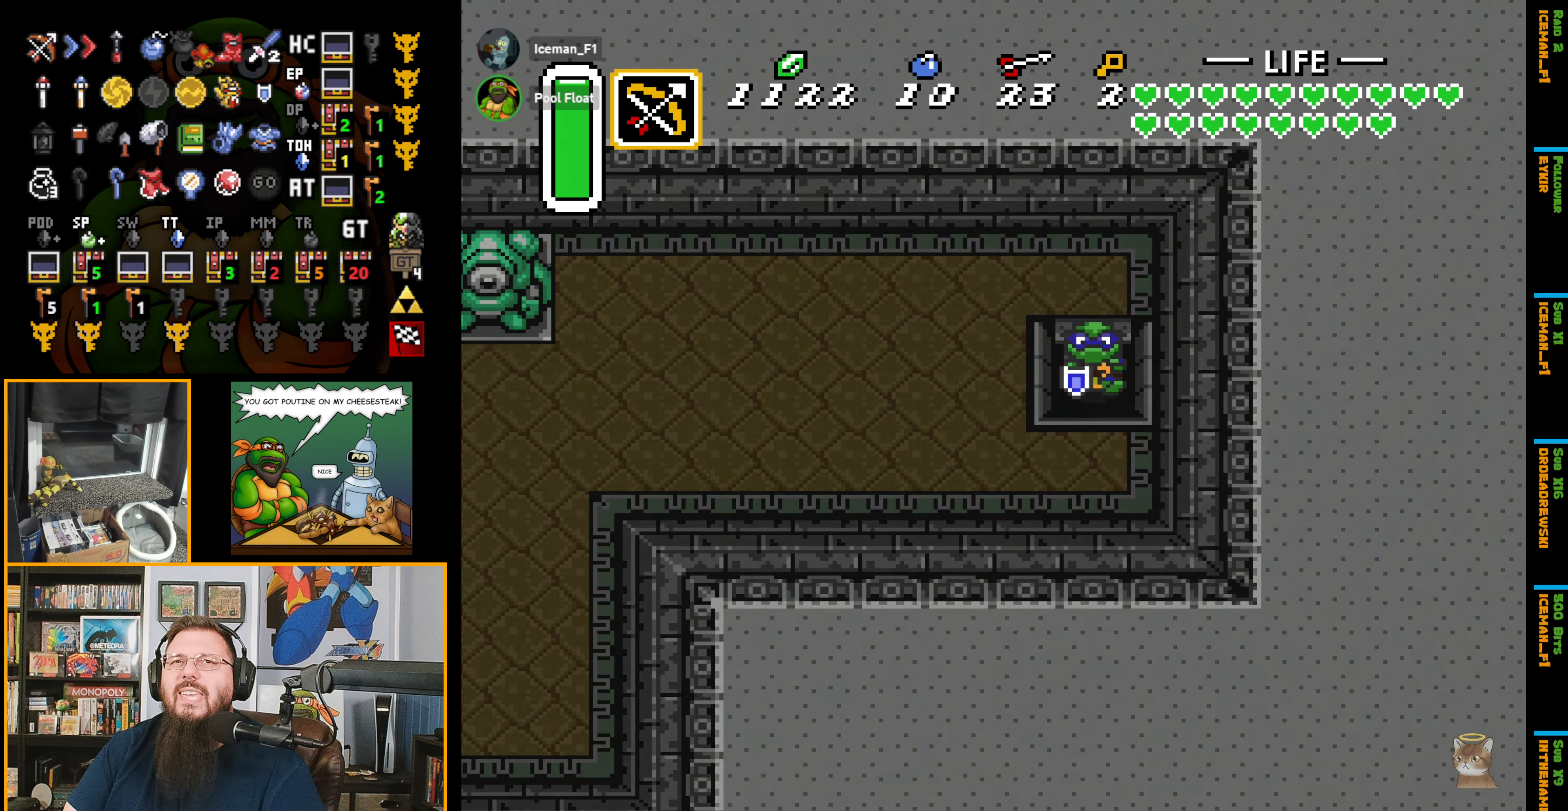
{"buttons": [], "events": []}
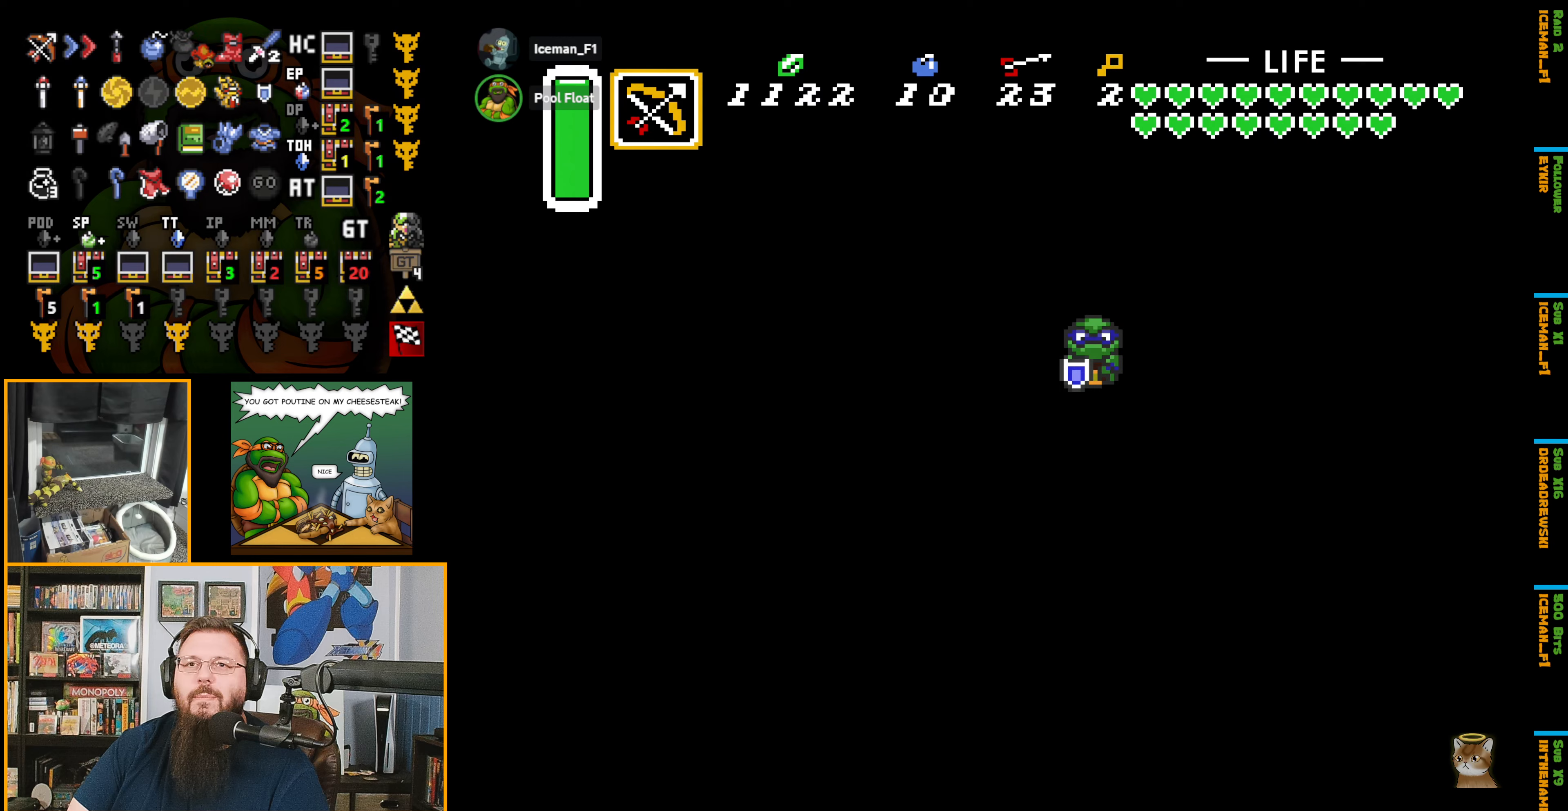
{"buttons": [], "events": []}
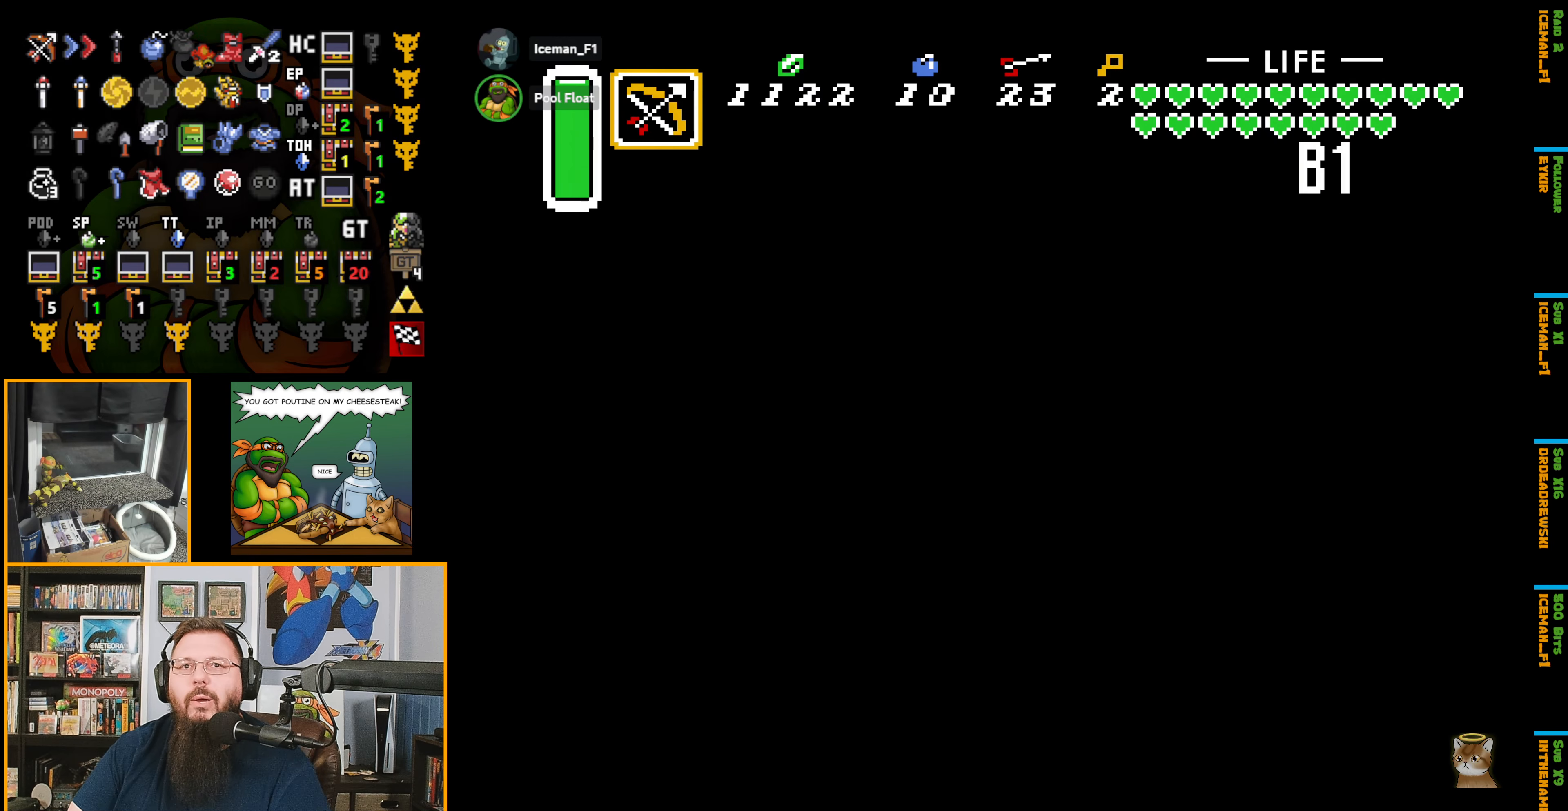
{"buttons": [], "events": []}
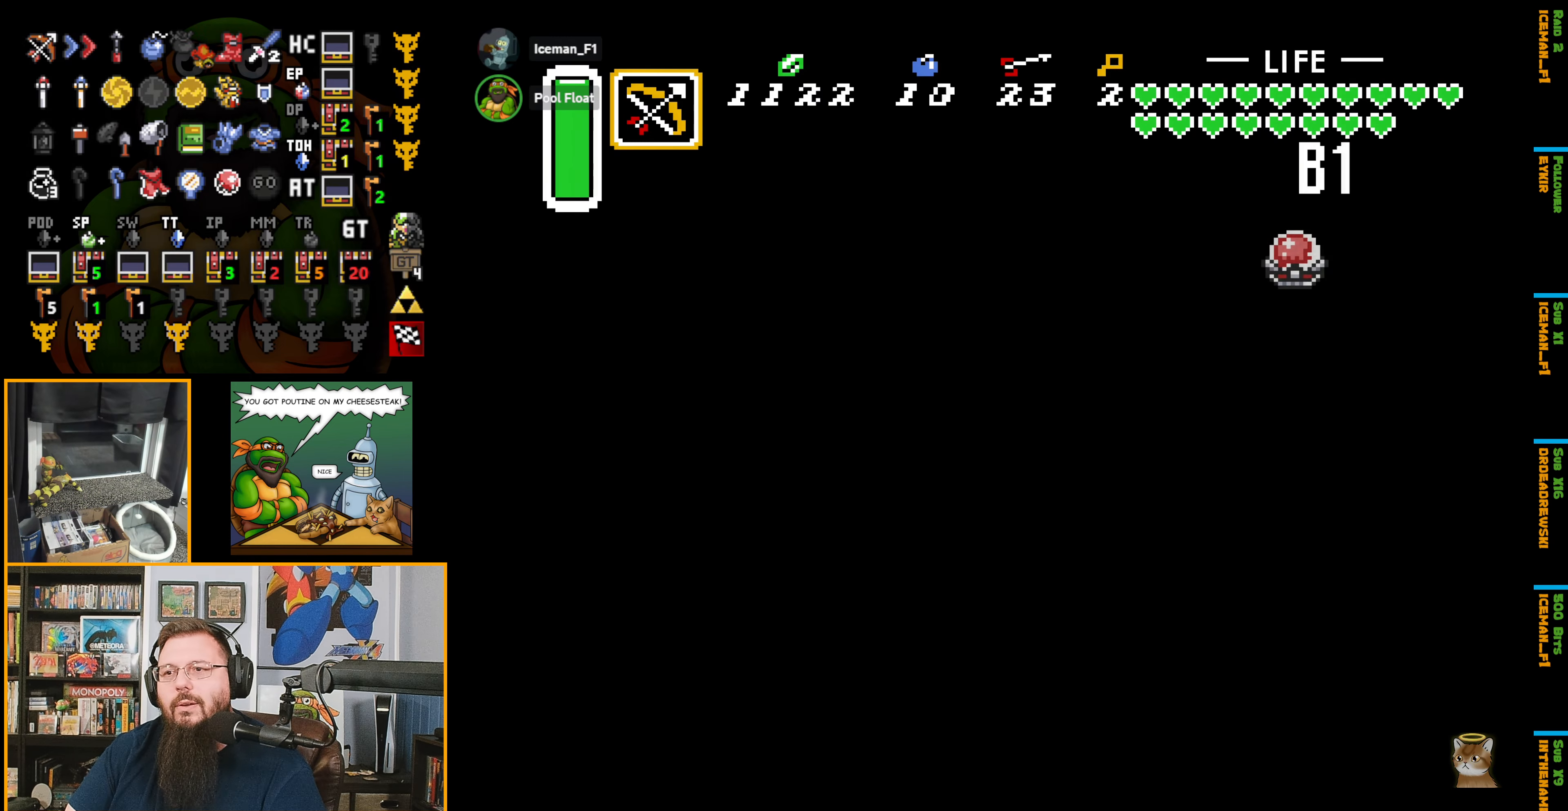
{"buttons": ["DPAD_DOWN"], "events": [[167, "DPAD_DOWN", "down"]]}
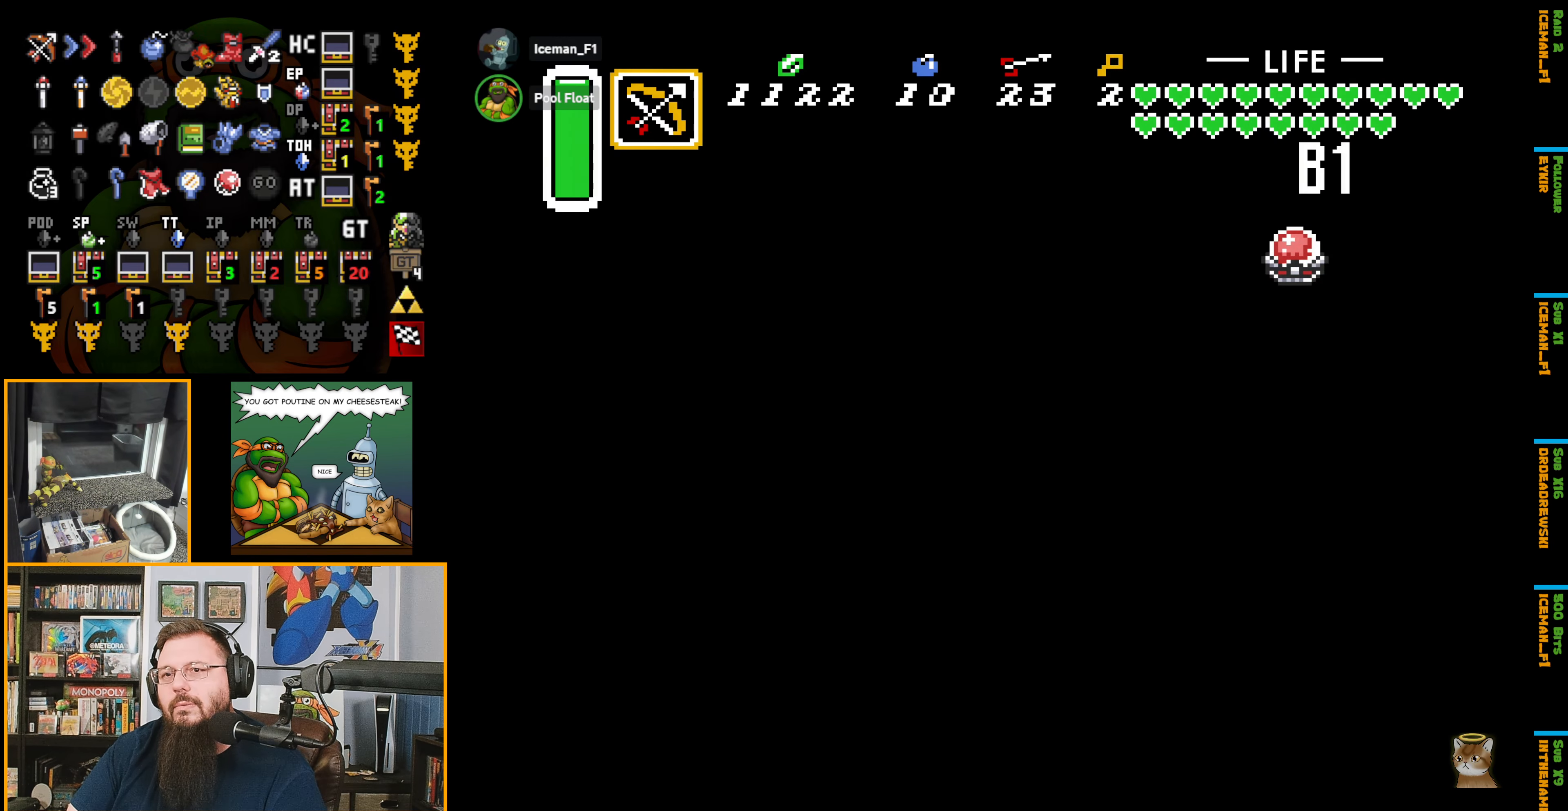
{"buttons": ["DPAD_DOWN", "DPAD_LEFT"], "events": [[467, "DPAD_LEFT", "down"]]}
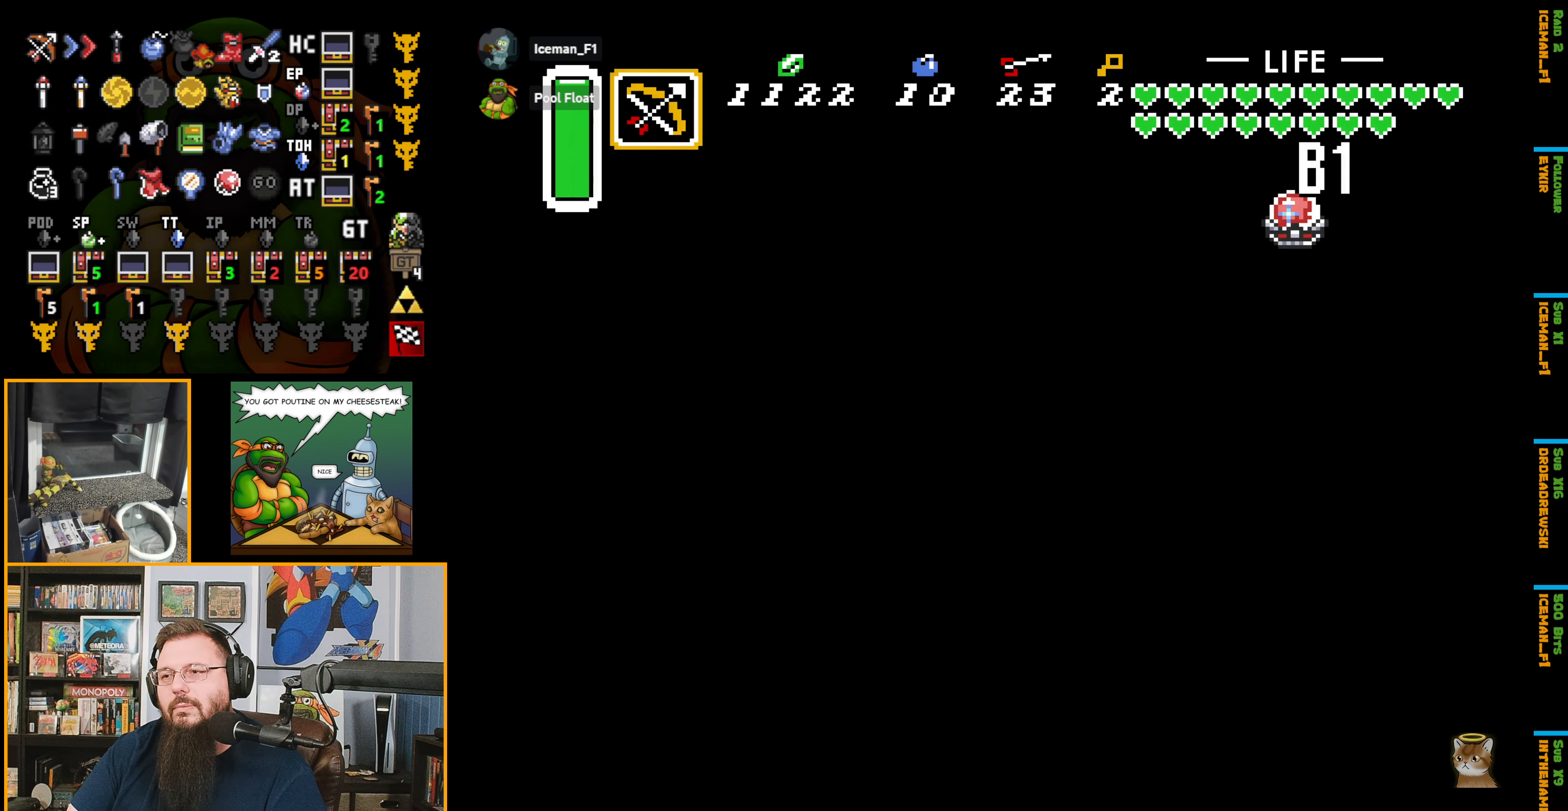
{"buttons": [], "events": [[83, "DPAD_DOWN", "up"], [217, "START", "down"], [267, "DPAD_LEFT", "up"], [433, "START", "up"]]}
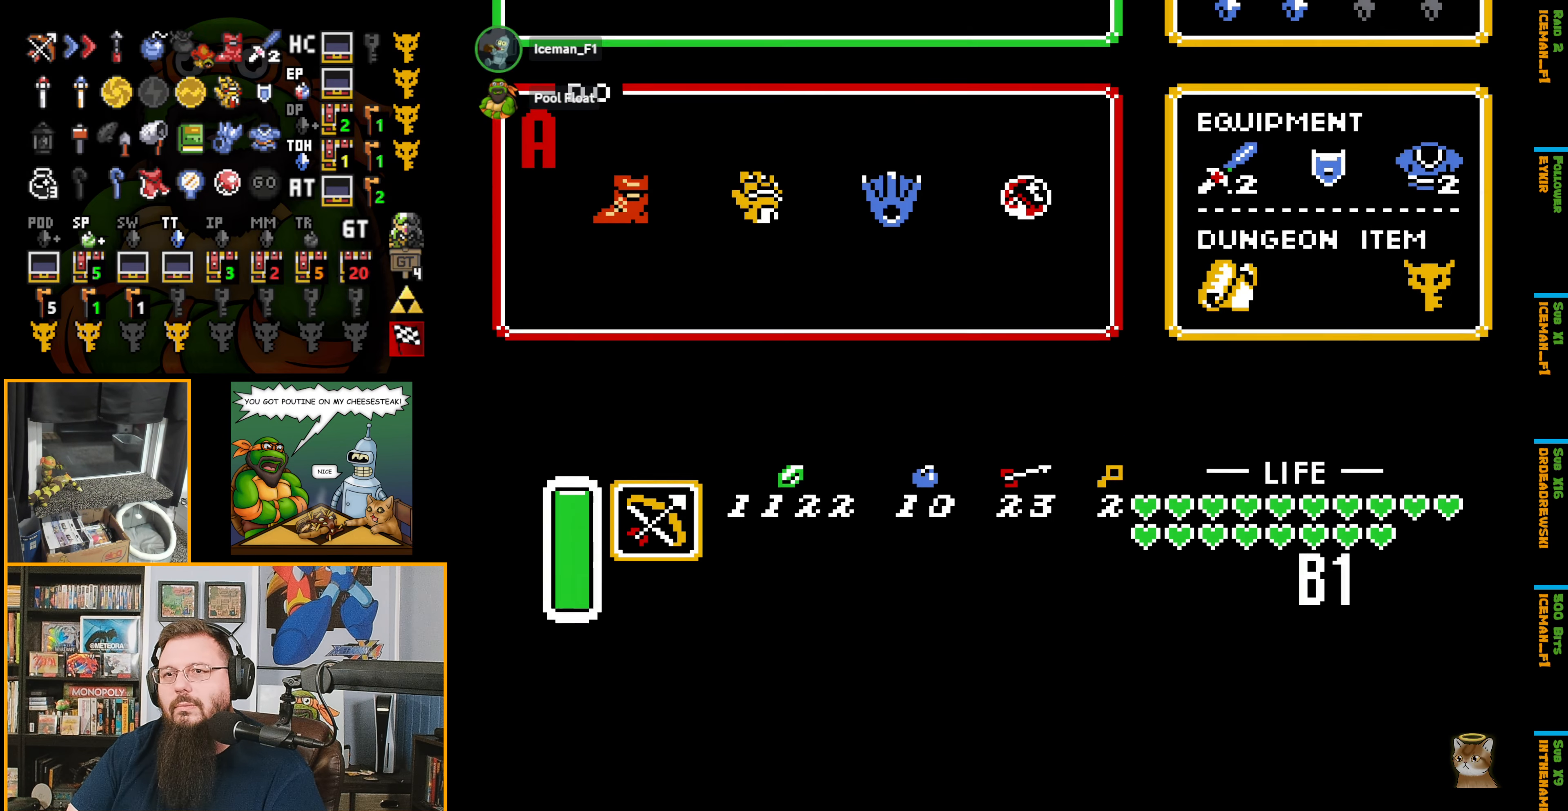
{"buttons": [], "events": []}
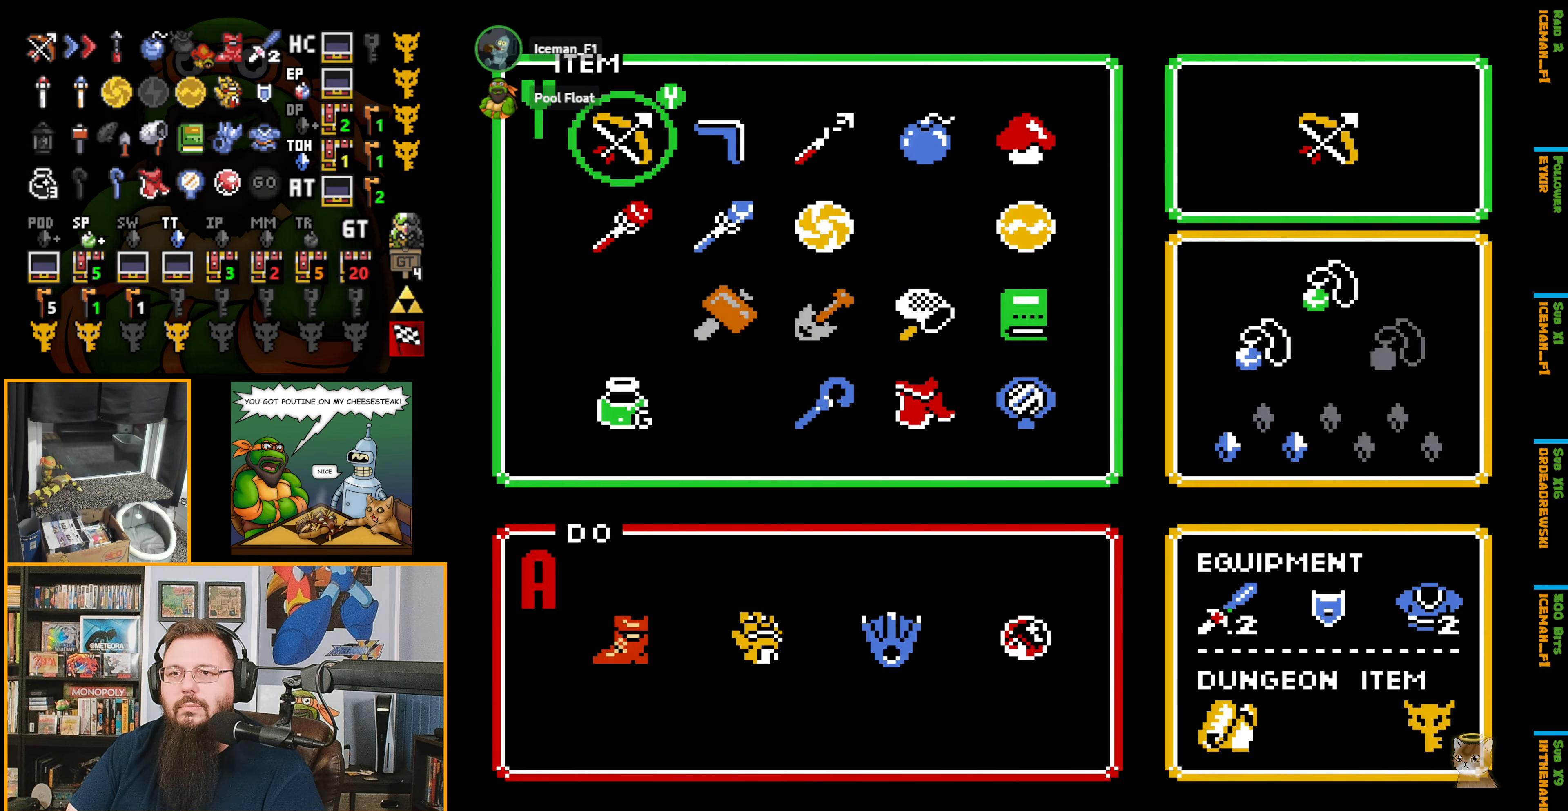
{"buttons": [], "events": [[217, "DPAD_RIGHT", "down"], [333, "DPAD_RIGHT", "up"], [417, "DPAD_DOWN", "down"], [483, "DPAD_DOWN", "up"]]}
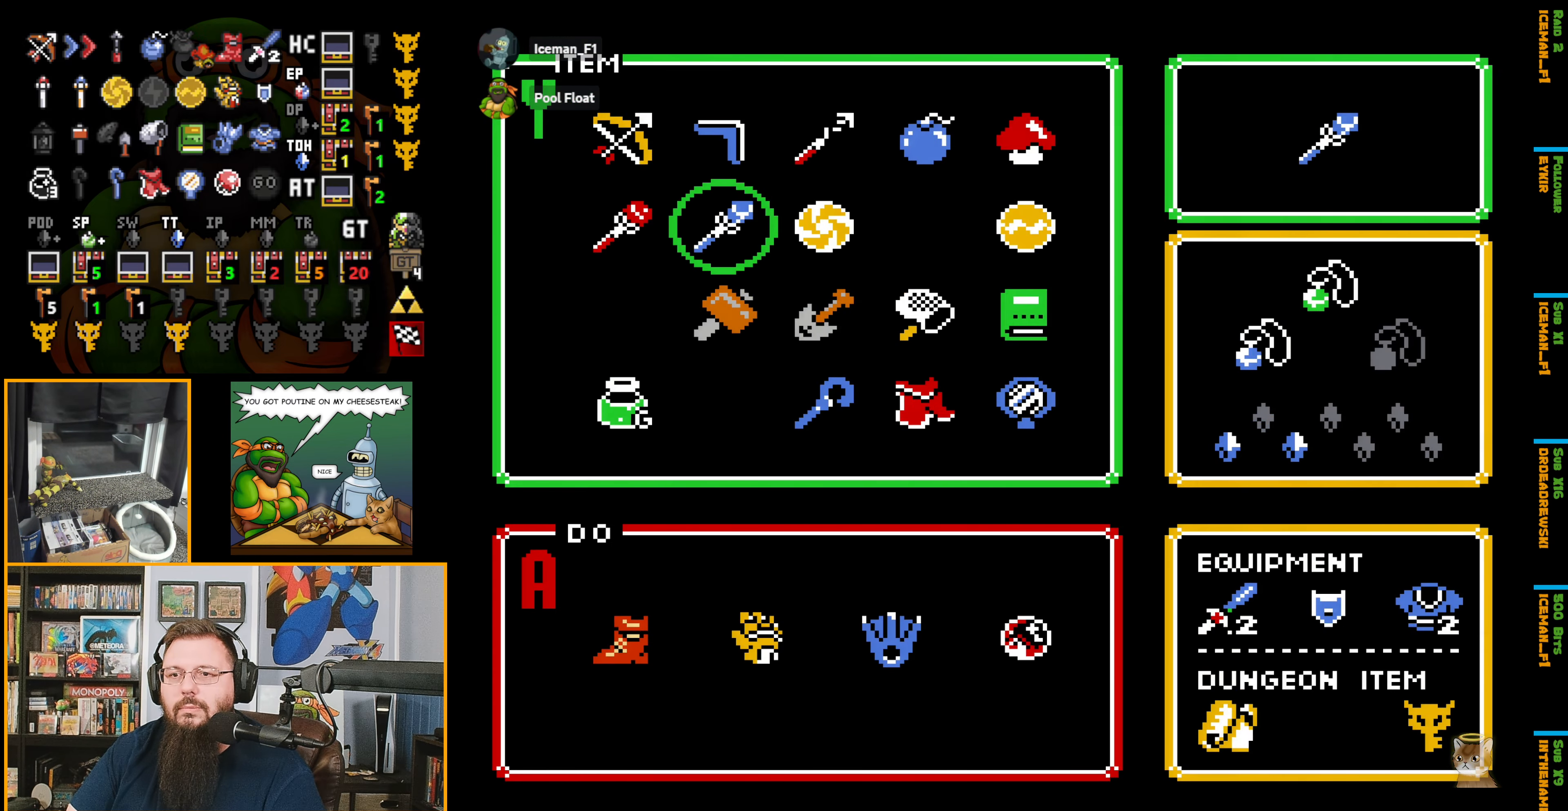
{"buttons": ["DPAD_LEFT"], "events": [[83, "DPAD_DOWN", "down"], [150, "DPAD_DOWN", "up"], [200, "START", "down"], [350, "DPAD_LEFT", "down"], [350, "START", "up"]]}
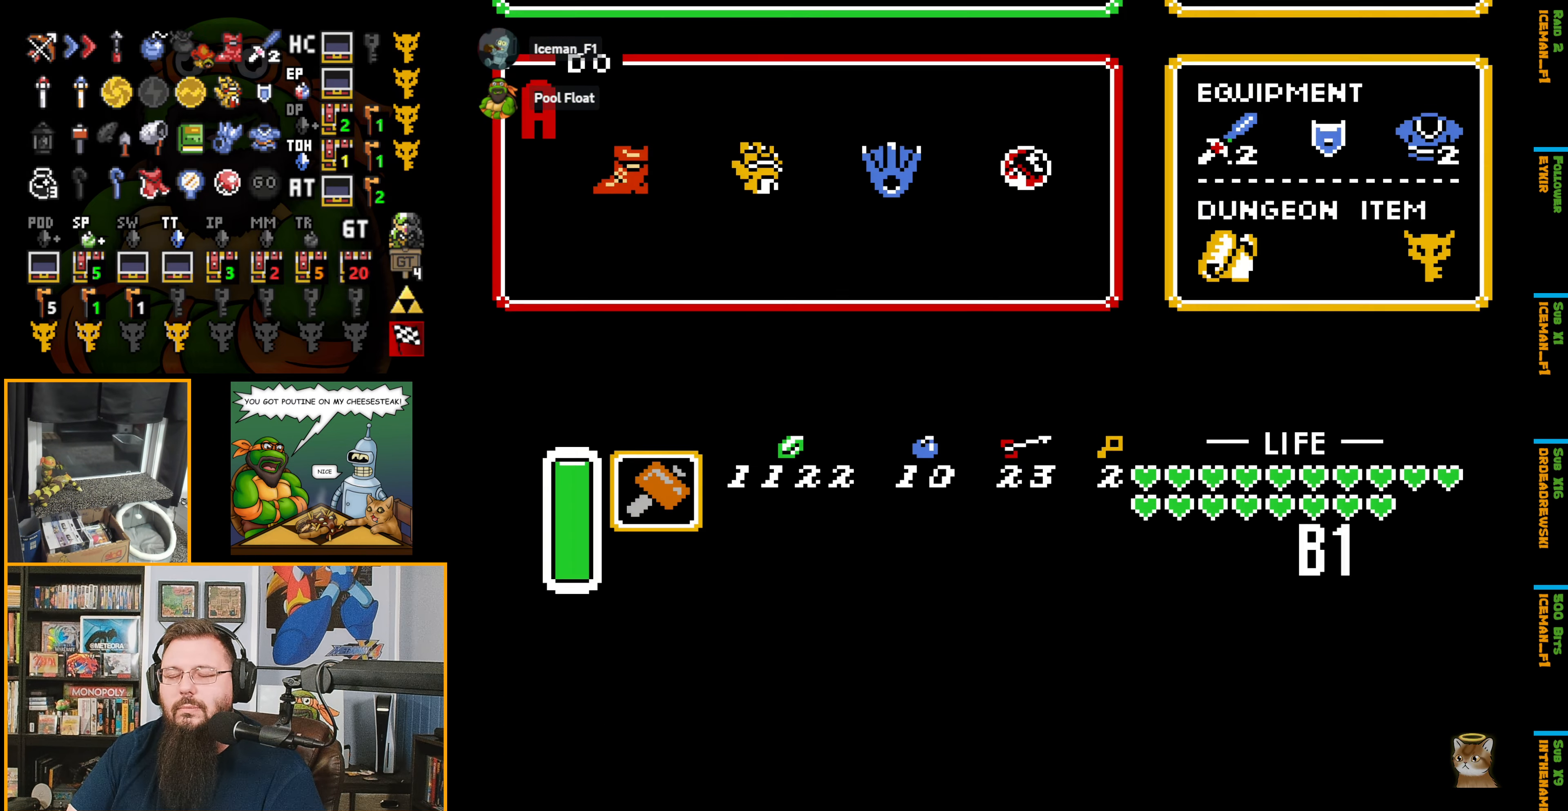
{"buttons": ["DPAD_LEFT"], "events": [[333, "Y", "down"], [467, "Y", "up"]]}
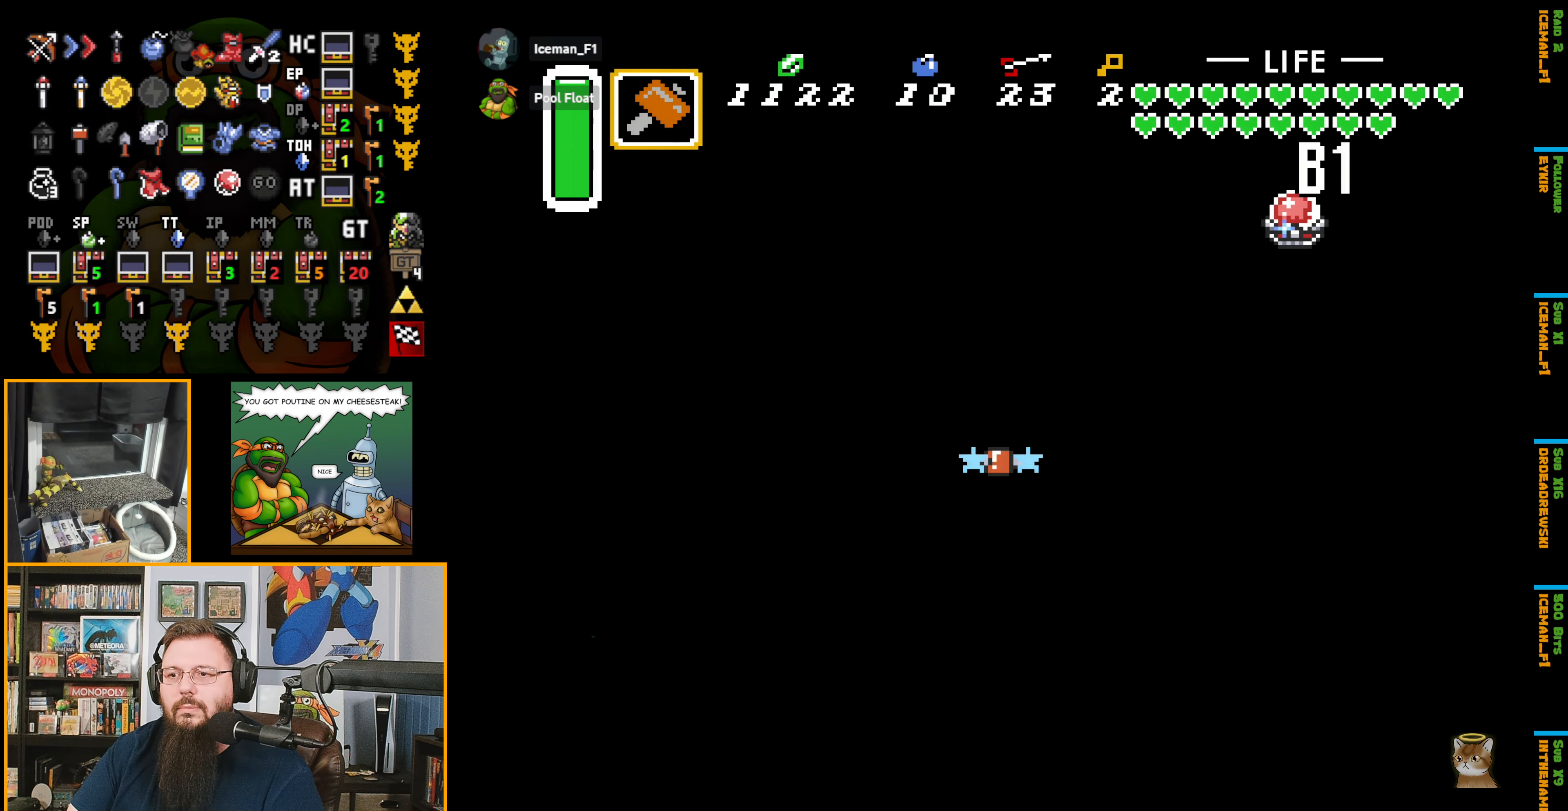
{"buttons": ["DPAD_LEFT"], "events": []}
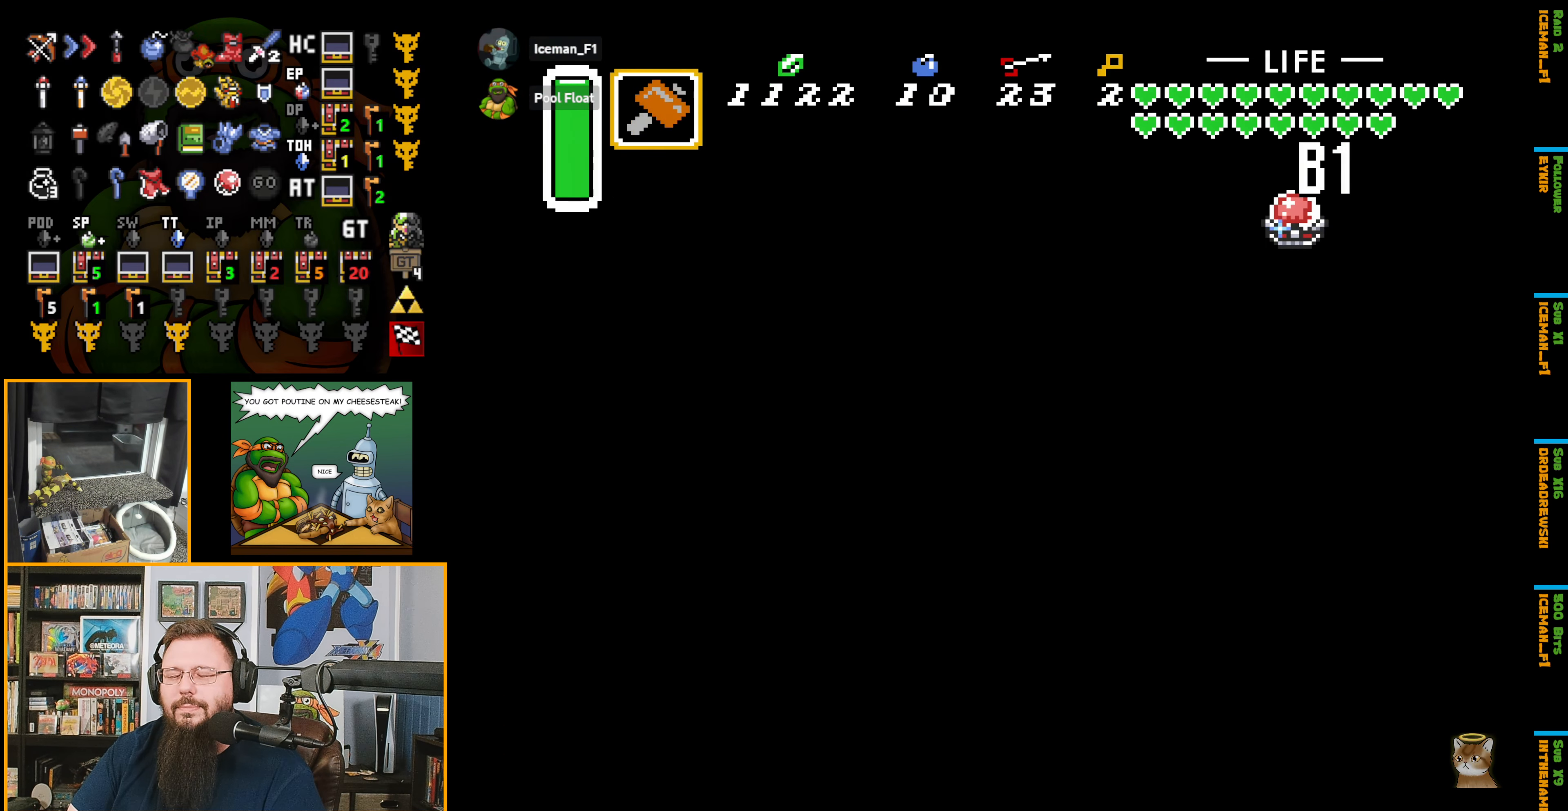
{"buttons": ["DPAD_UP"], "events": [[234, "DPAD_UP", "down"], [350, "DPAD_LEFT", "up"]]}
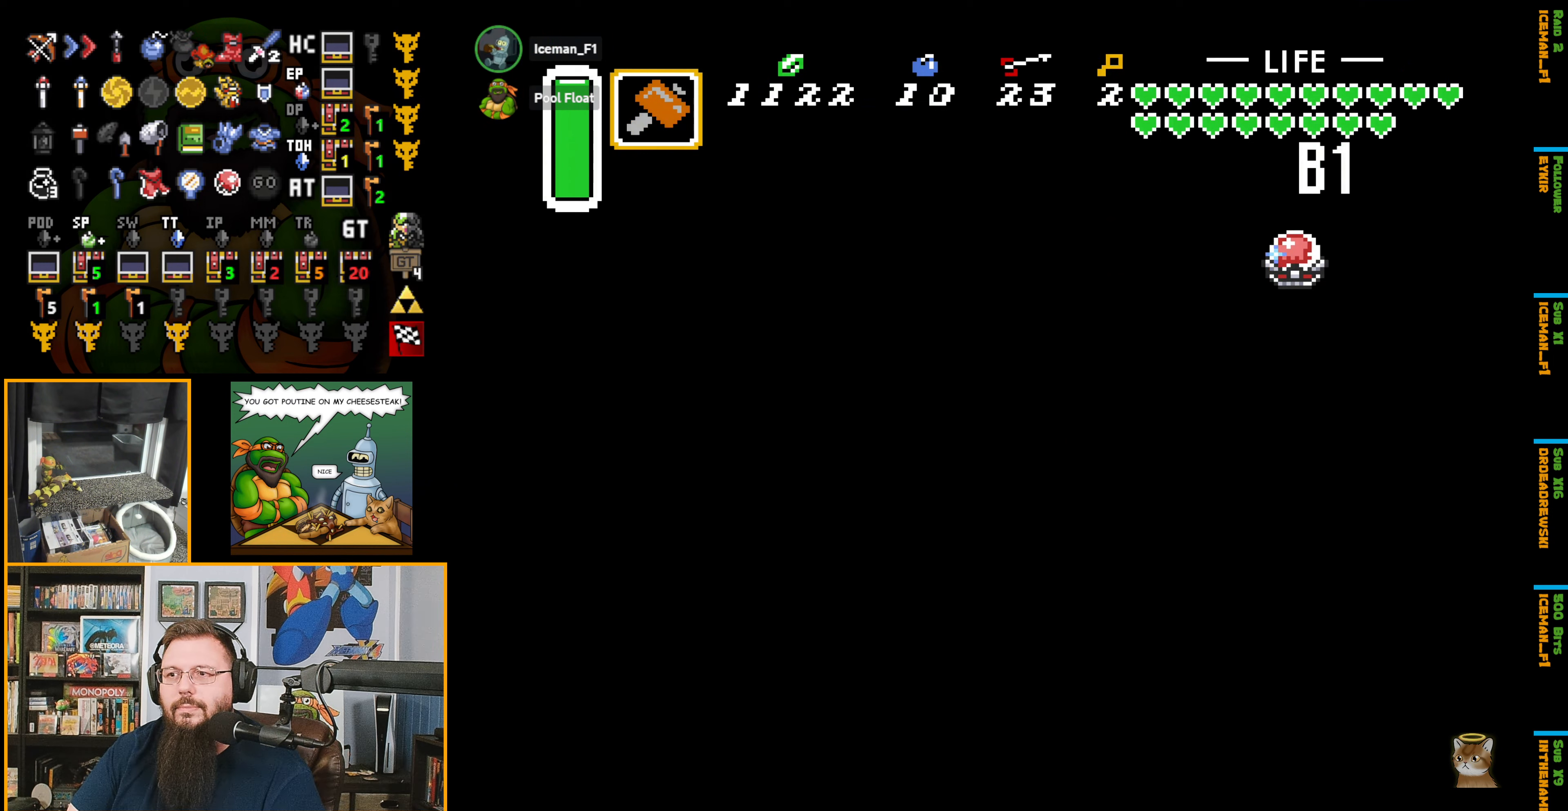
{"buttons": ["DPAD_RIGHT"], "events": [[434, "DPAD_RIGHT", "down"], [450, "DPAD_UP", "up"]]}
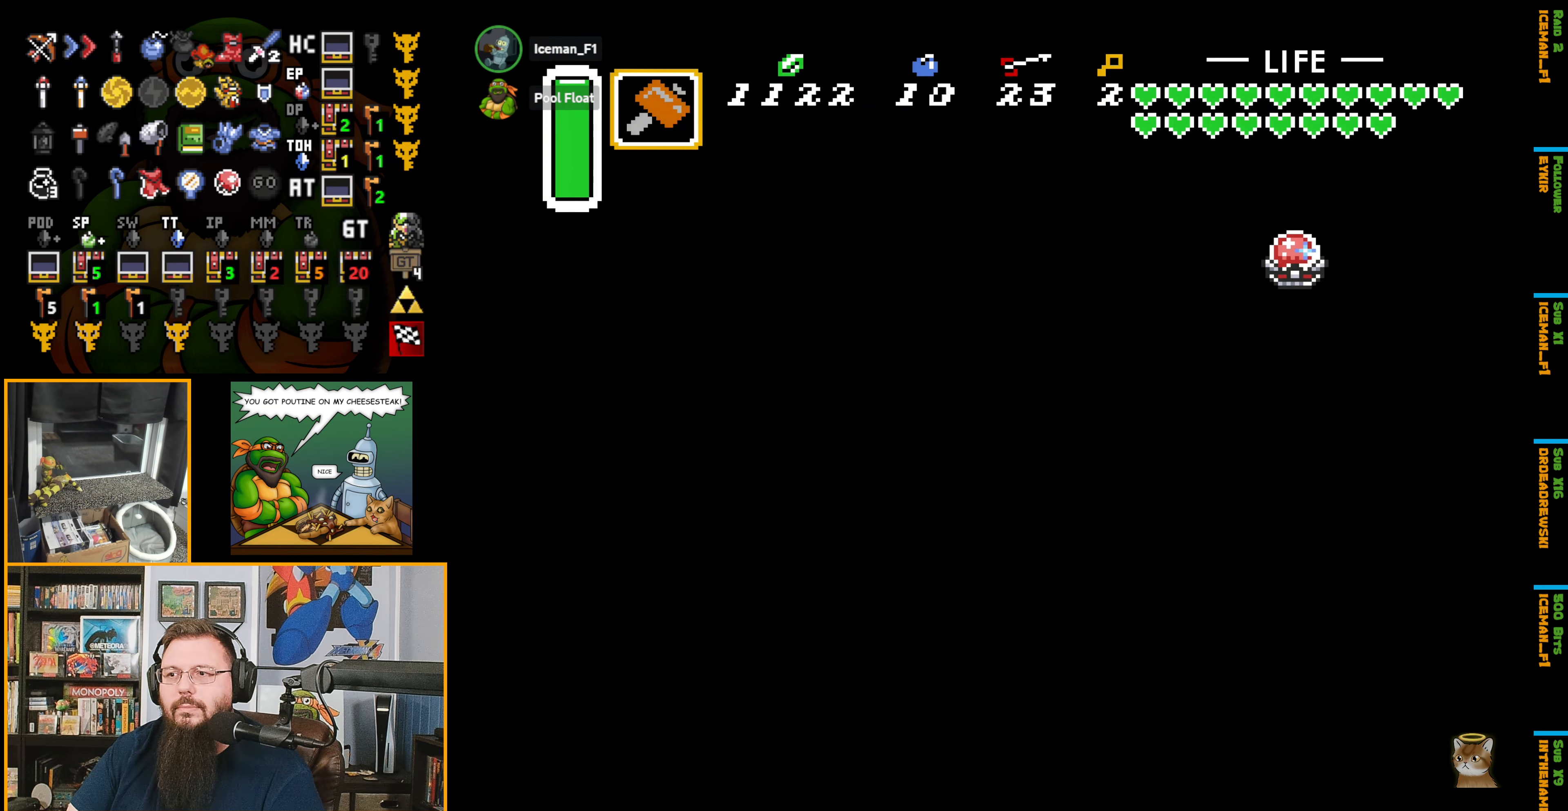
{"buttons": ["DPAD_LEFT"], "events": [[17, "B", "down"], [50, "DPAD_RIGHT", "up"], [100, "B", "up"], [350, "DPAD_LEFT", "down"]]}
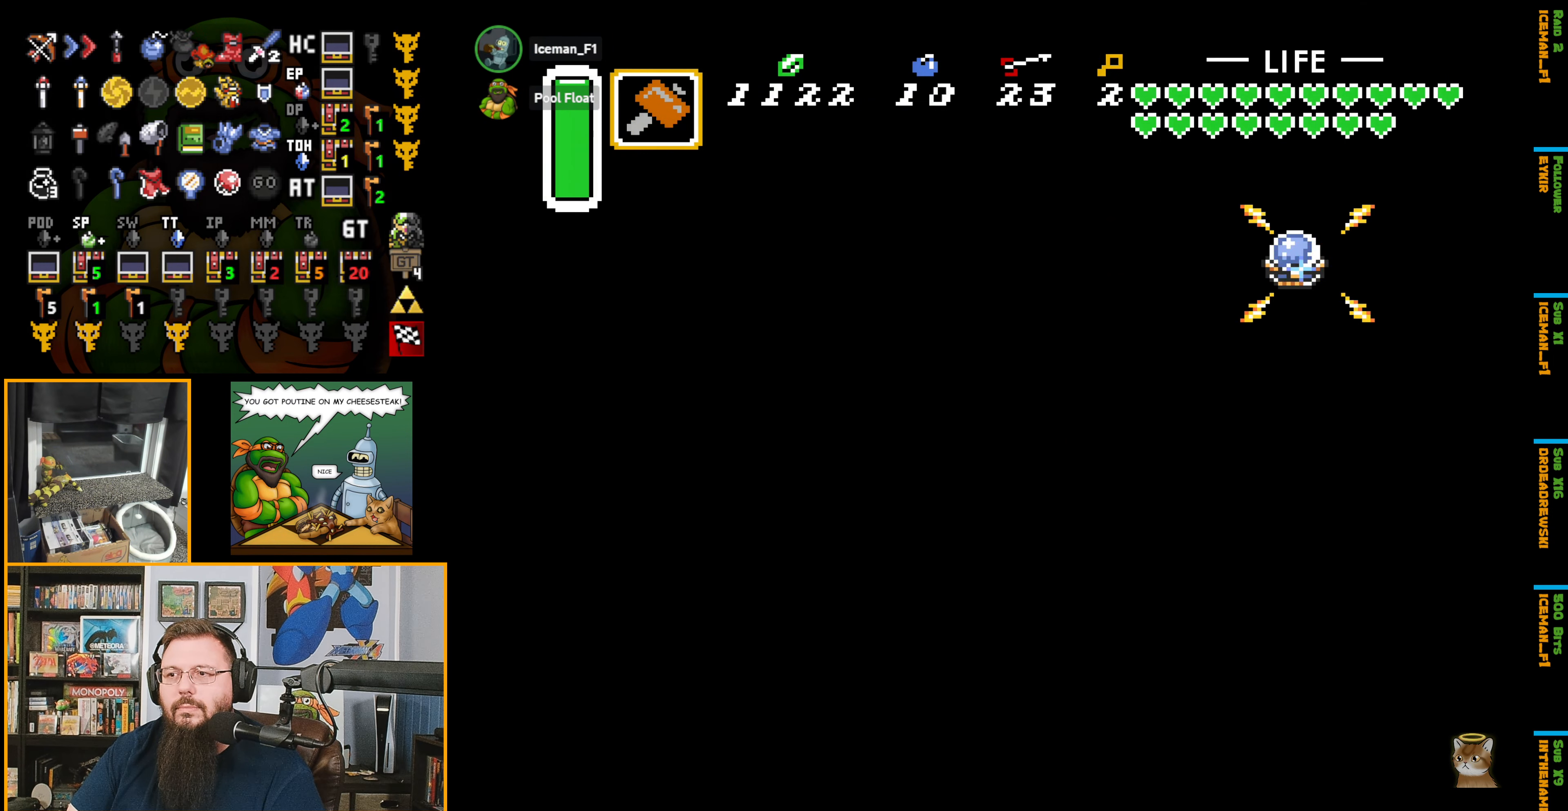
{"buttons": ["DPAD_DOWN"], "events": [[167, "DPAD_DOWN", "down"], [350, "DPAD_LEFT", "up"]]}
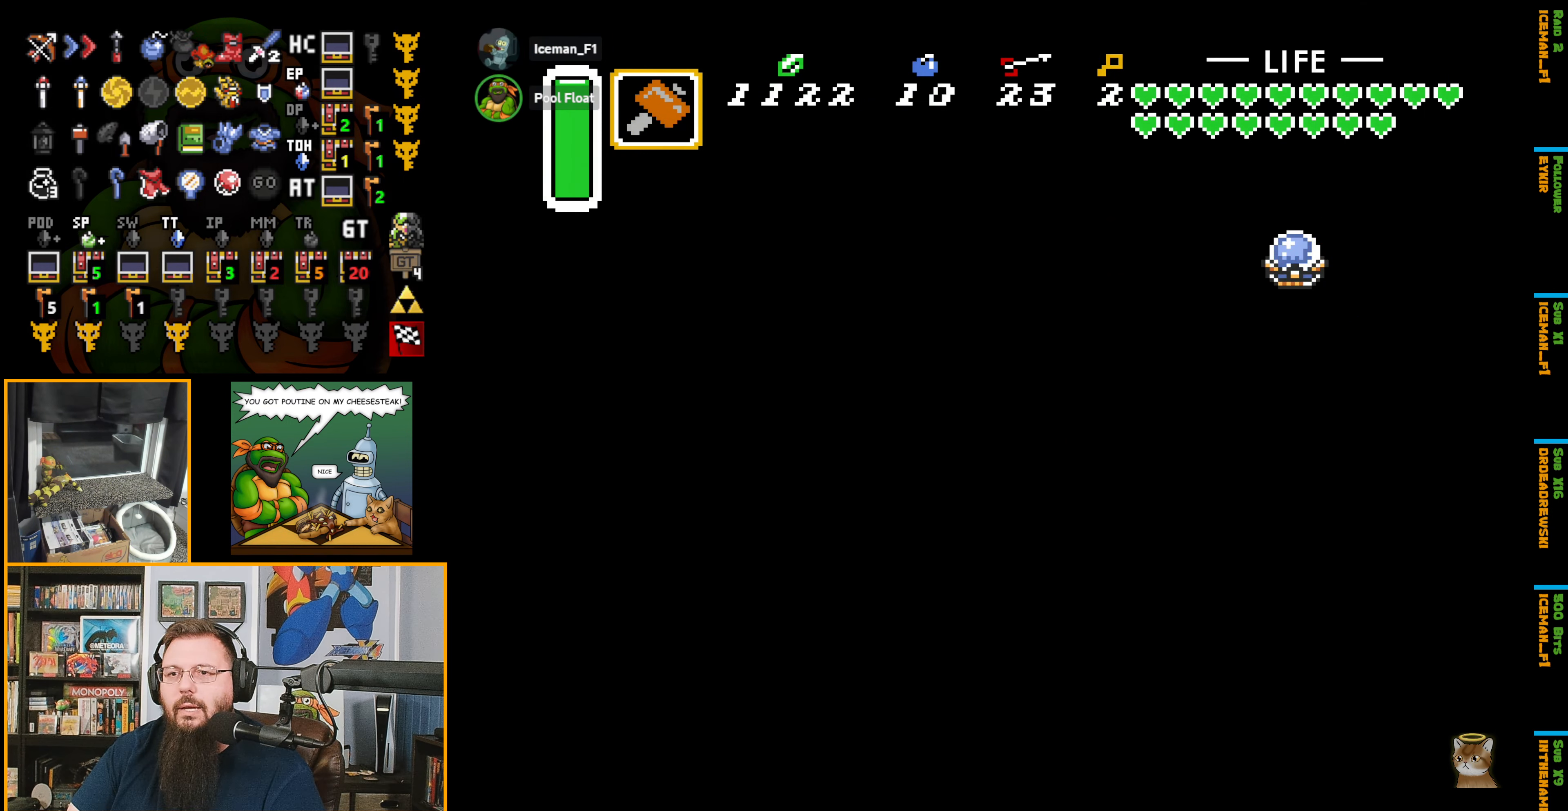
{"buttons": ["B", "DPAD_LEFT"], "events": [[50, "DPAD_LEFT", "down"], [134, "DPAD_DOWN", "up"], [217, "B", "down"]]}
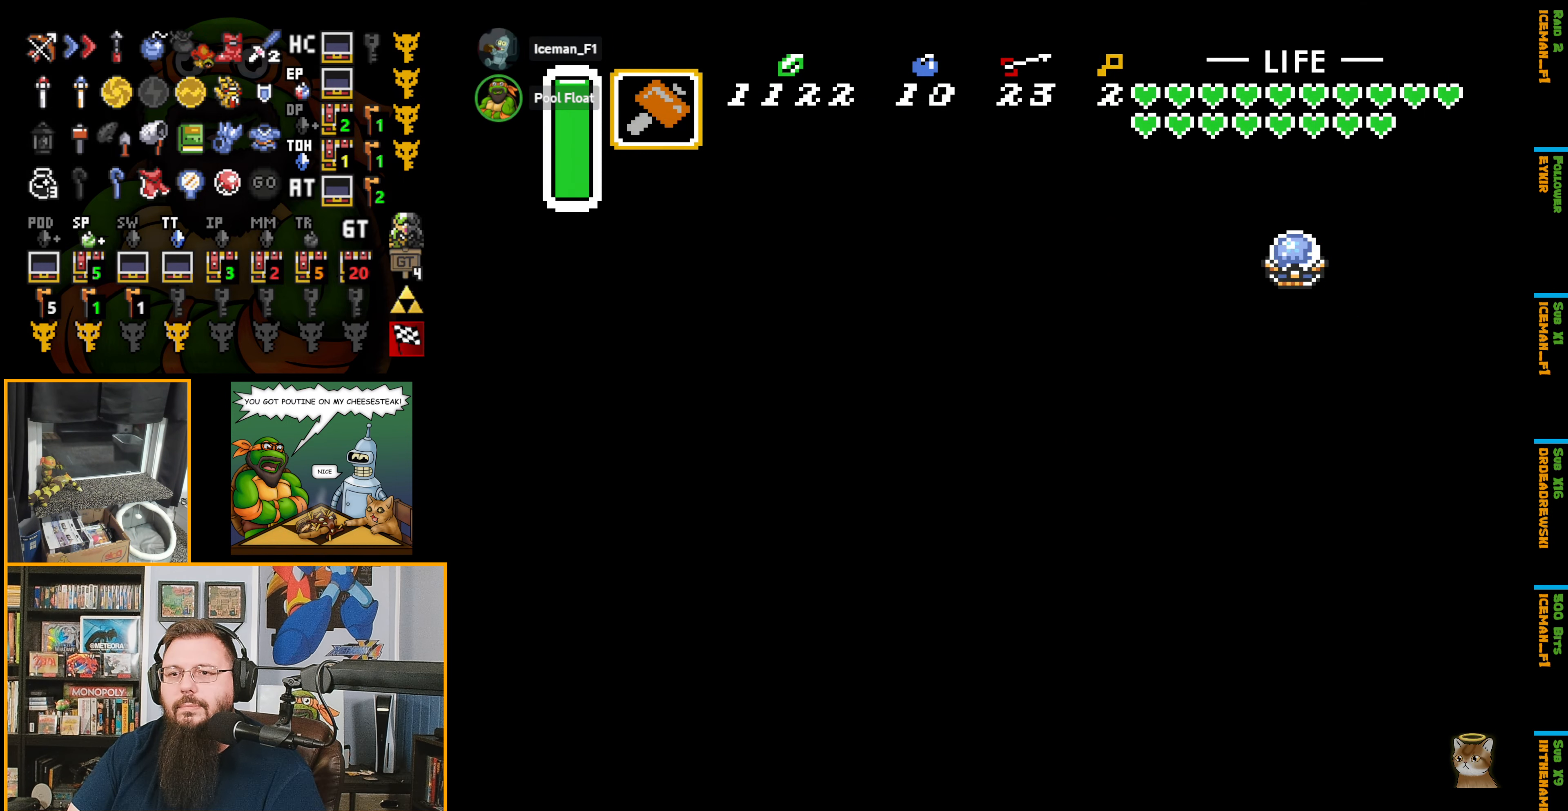
{"buttons": ["B", "DPAD_LEFT"], "events": [[50, "DPAD_DOWN", "down"], [434, "DPAD_DOWN", "up"]]}
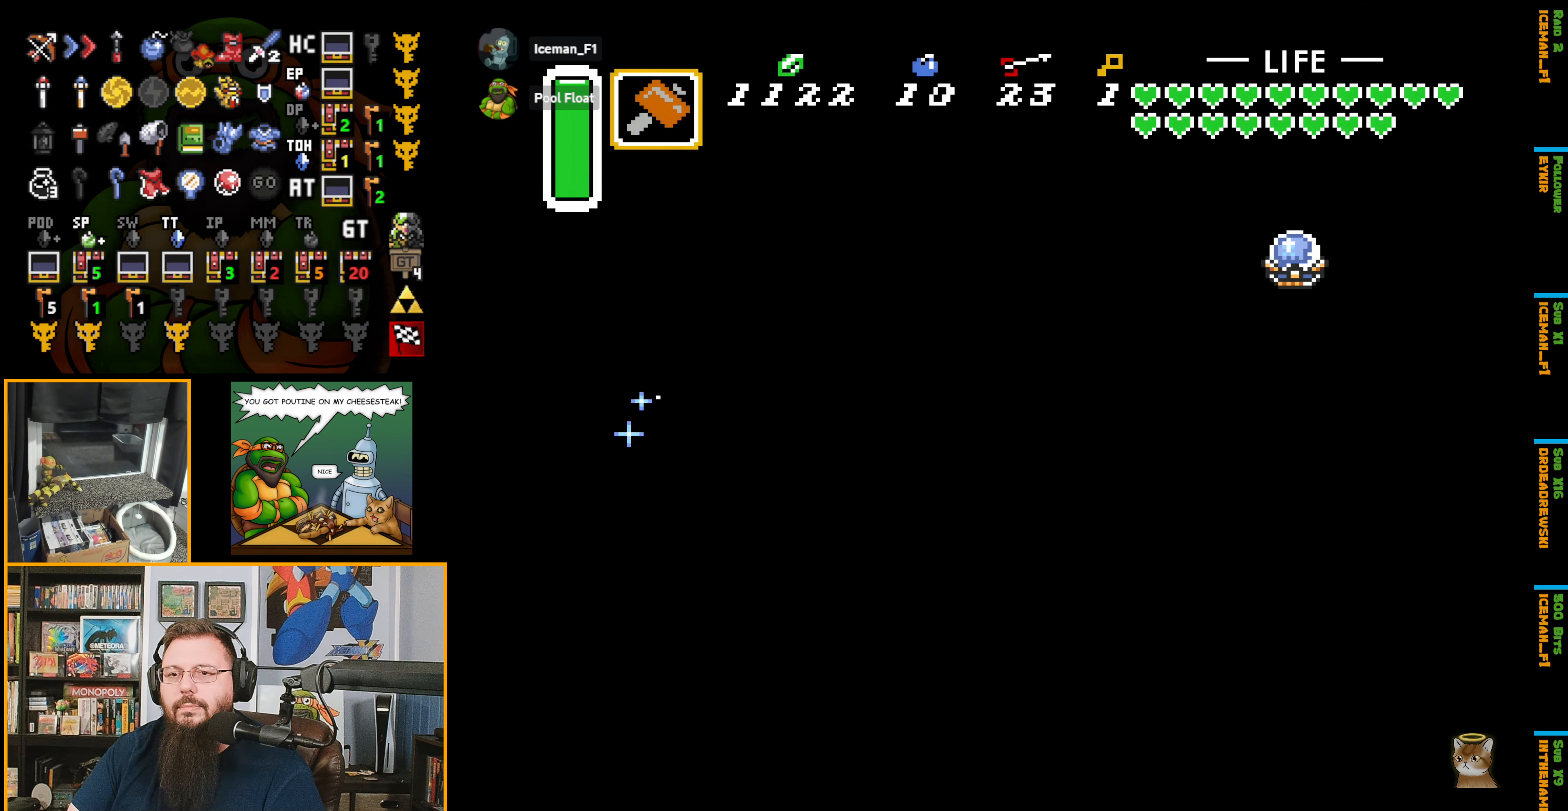
{"buttons": ["DPAD_LEFT"], "events": [[500, "B", "up"]]}
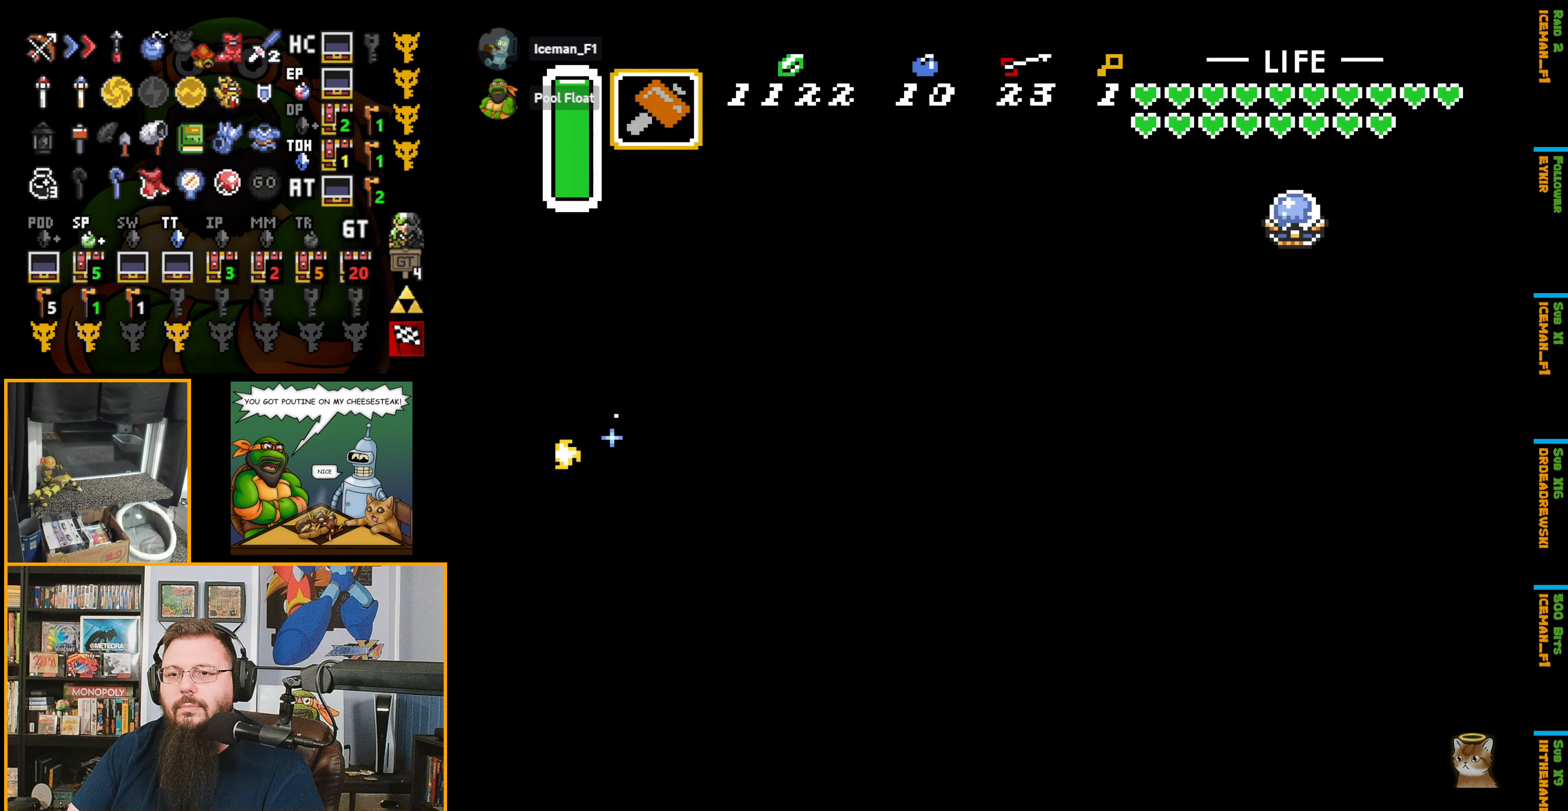
{"buttons": ["DPAD_LEFT"], "events": []}
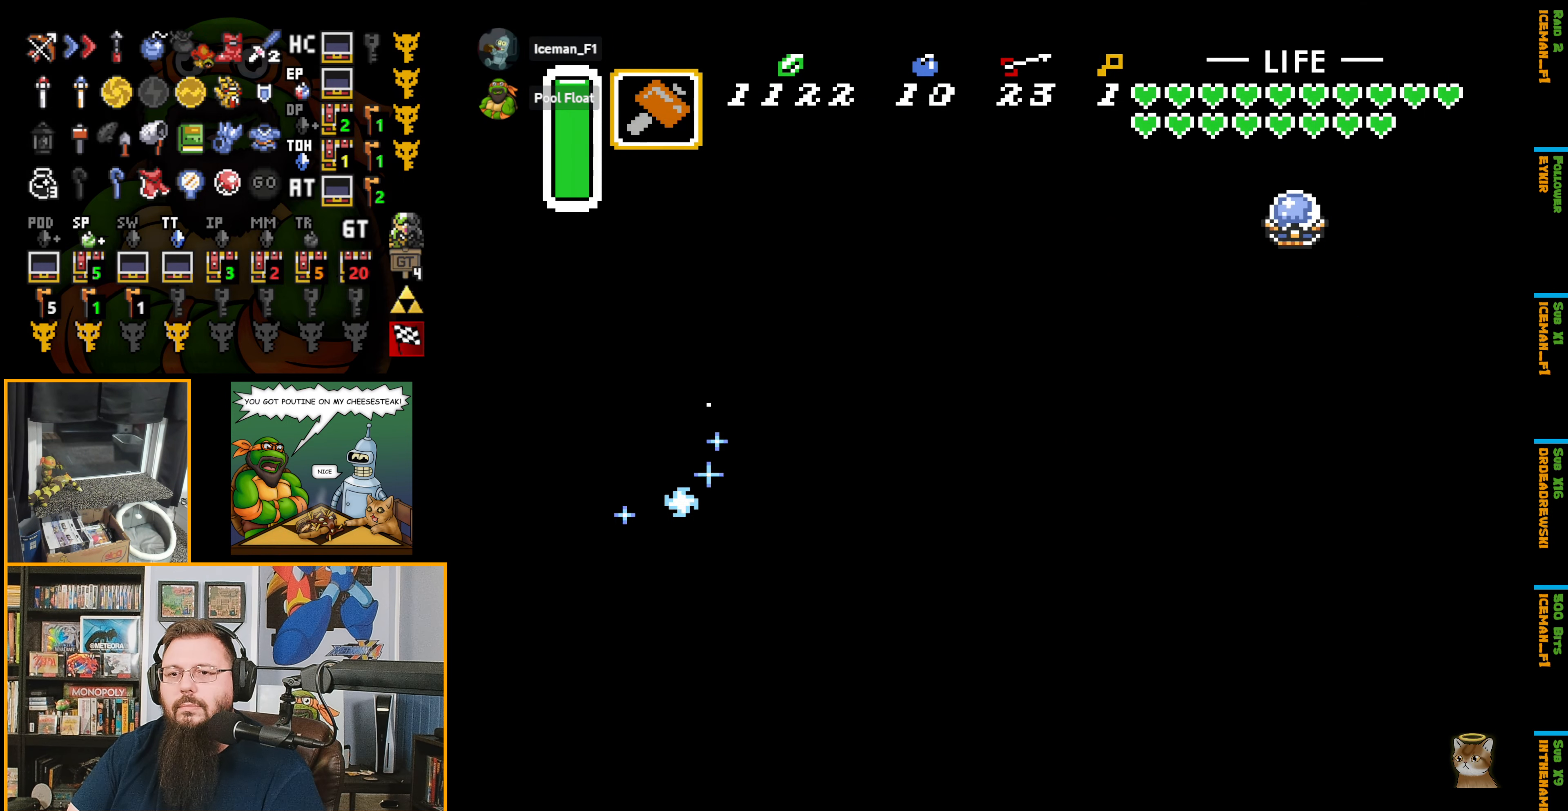
{"buttons": ["DPAD_LEFT"], "events": []}